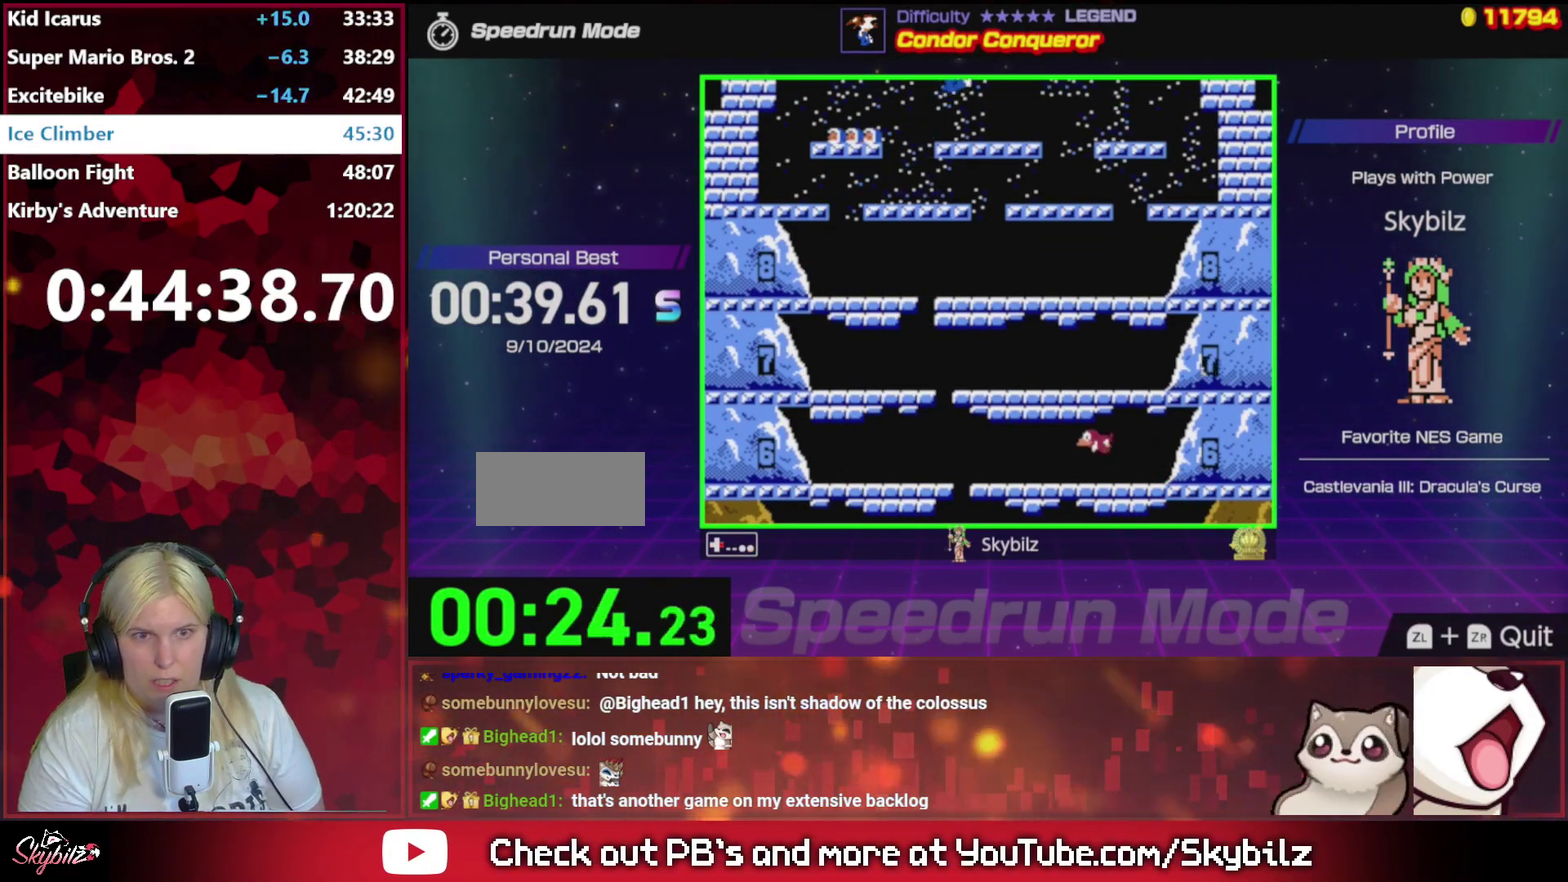
Gameplay with a controller (Nintendo layout); each line is a JSON object with the inputs held at the frame after it. "events" lists button and stick changes between this image and that frame as [ms after this image, input, new state], when the widget could be followed in between. Not read: L3 R3.
{"buttons": [], "events": [[233, "DPAD_RIGHT", "up"]]}
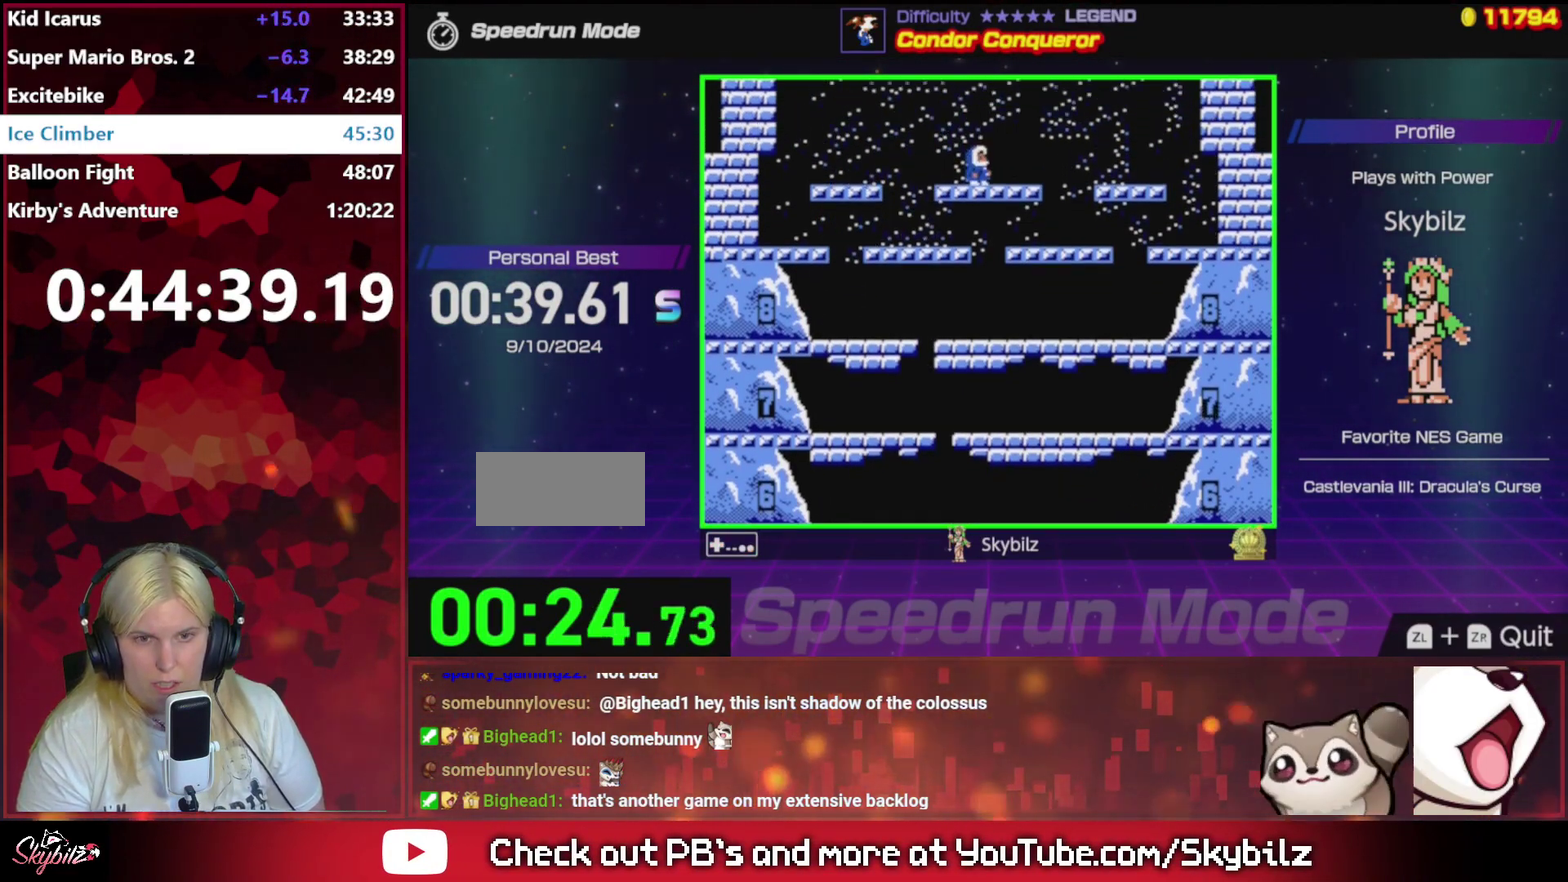
{"buttons": [], "events": []}
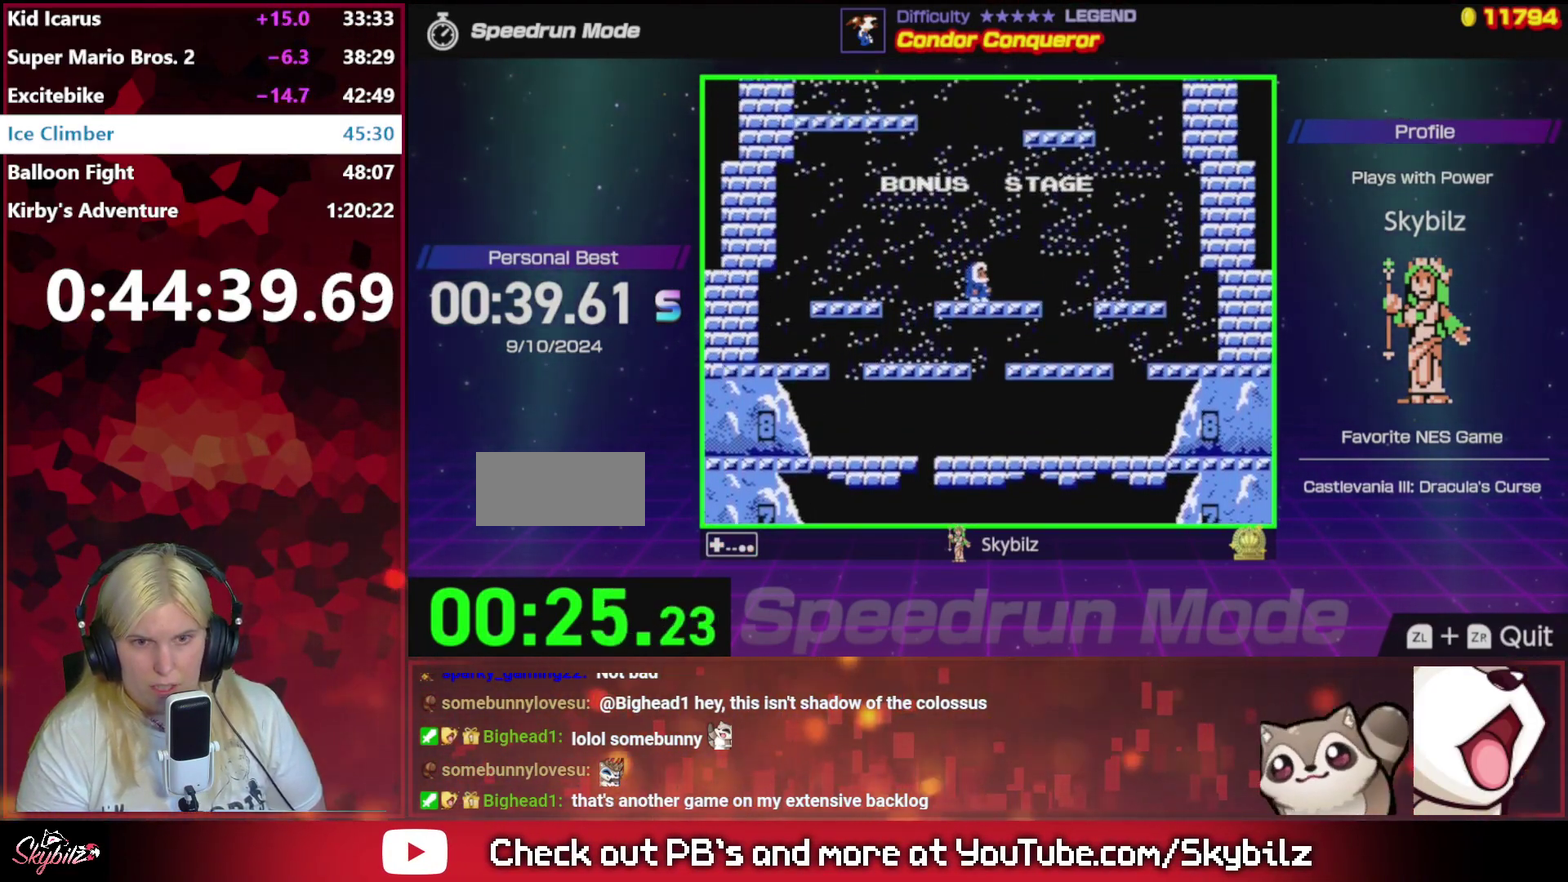
{"buttons": ["DPAD_LEFT"], "events": [[500, "DPAD_LEFT", "down"]]}
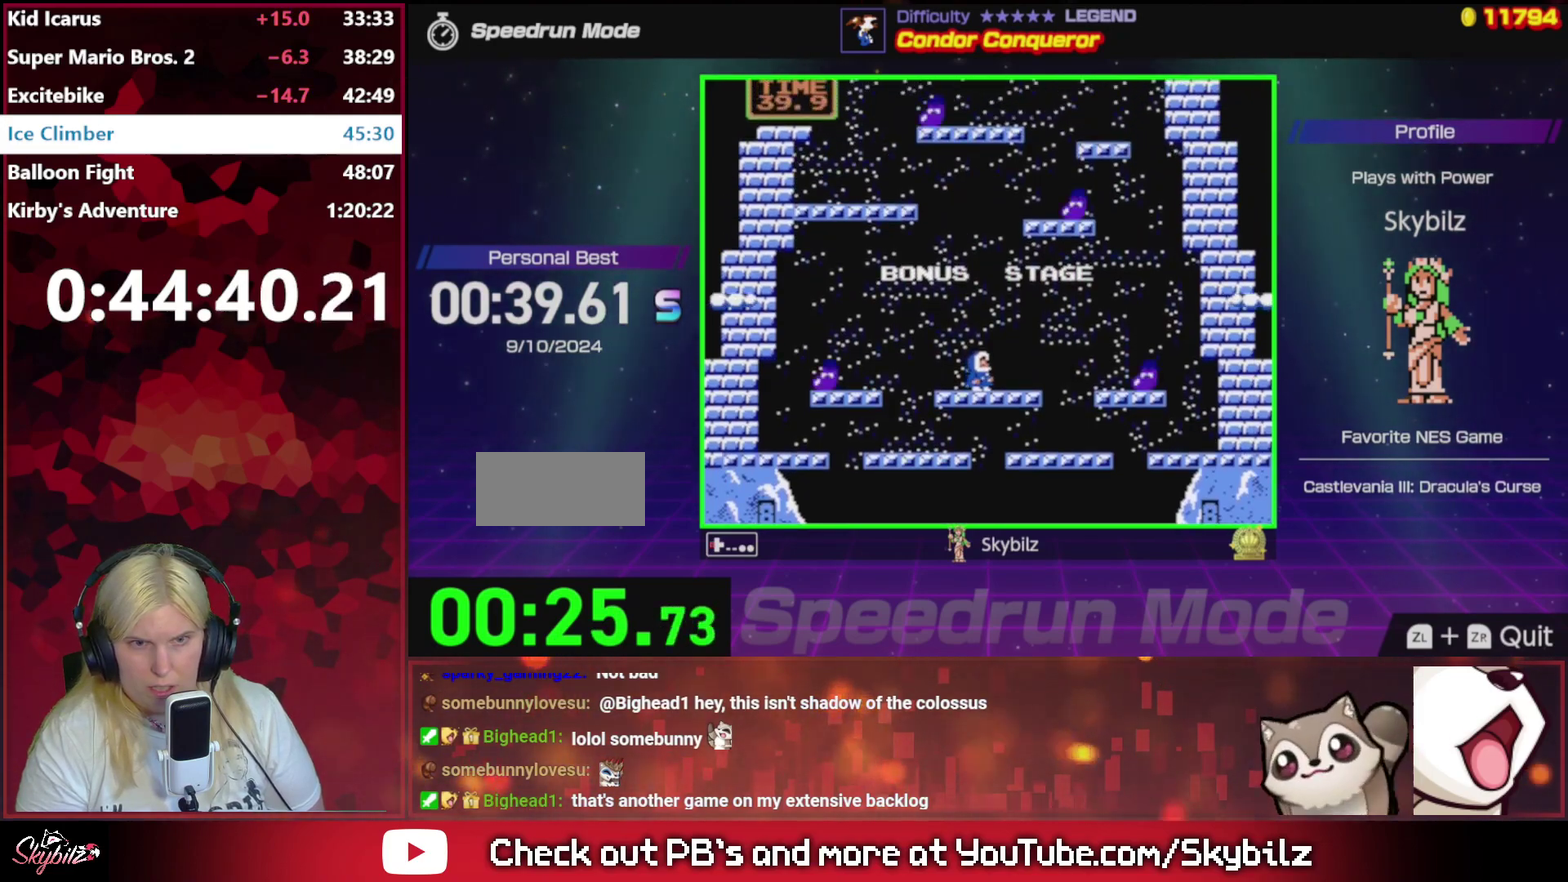
{"buttons": ["DPAD_RIGHT"], "events": [[167, "DPAD_LEFT", "up"], [167, "DPAD_RIGHT", "down"], [300, "DPAD_LEFT", "down"], [300, "DPAD_RIGHT", "up"], [467, "DPAD_LEFT", "up"], [500, "DPAD_RIGHT", "down"]]}
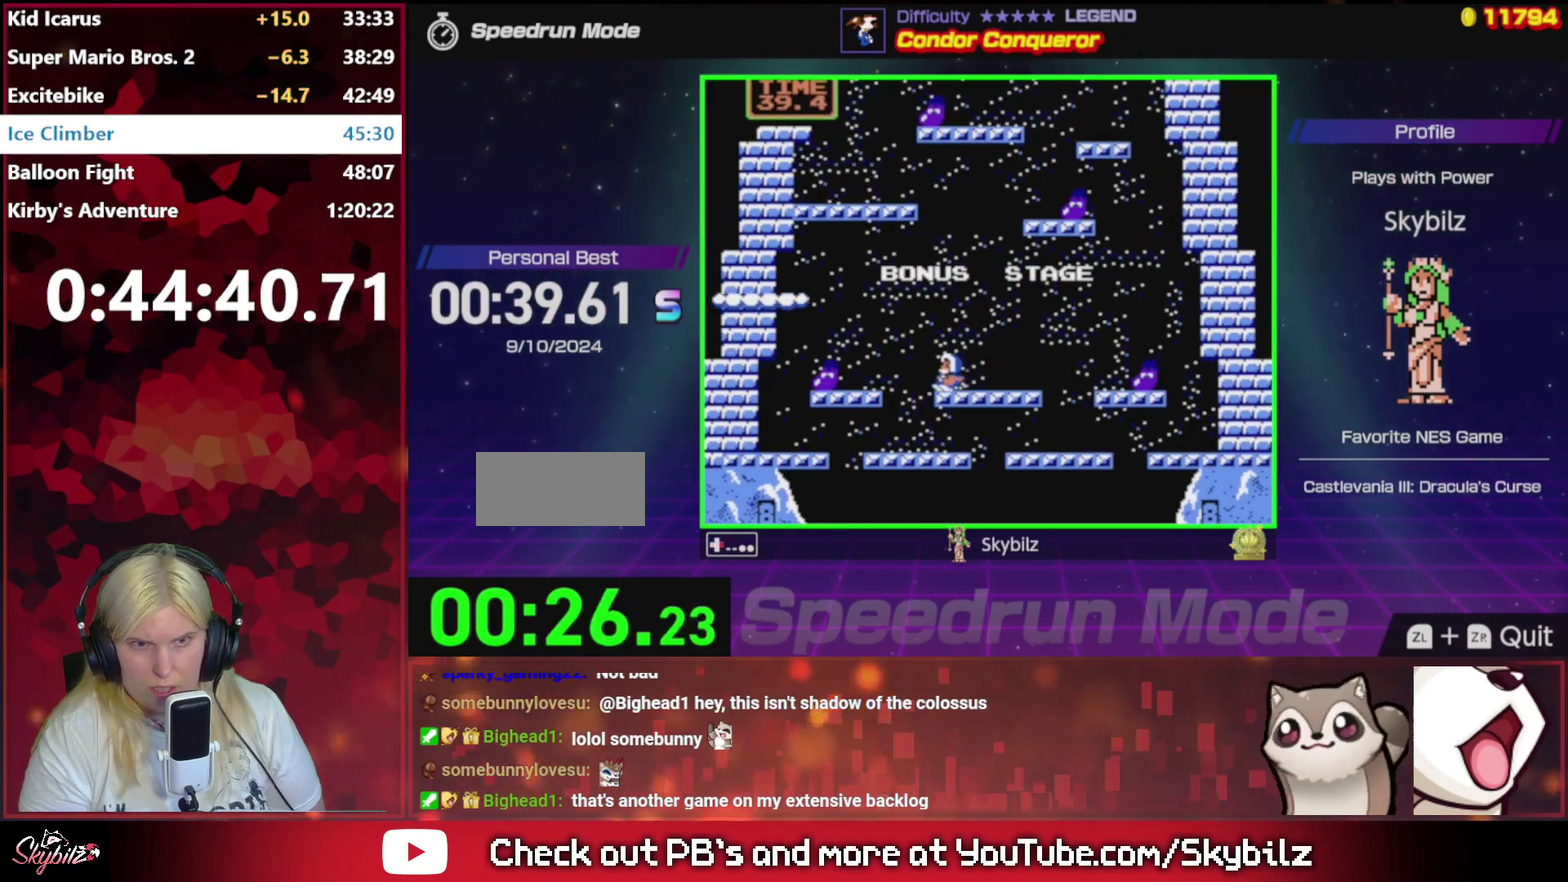
{"buttons": ["DPAD_LEFT"], "events": [[100, "DPAD_LEFT", "down"], [100, "DPAD_RIGHT", "up"], [200, "DPAD_LEFT", "up"], [233, "DPAD_RIGHT", "down"], [467, "DPAD_RIGHT", "up"], [500, "DPAD_LEFT", "down"]]}
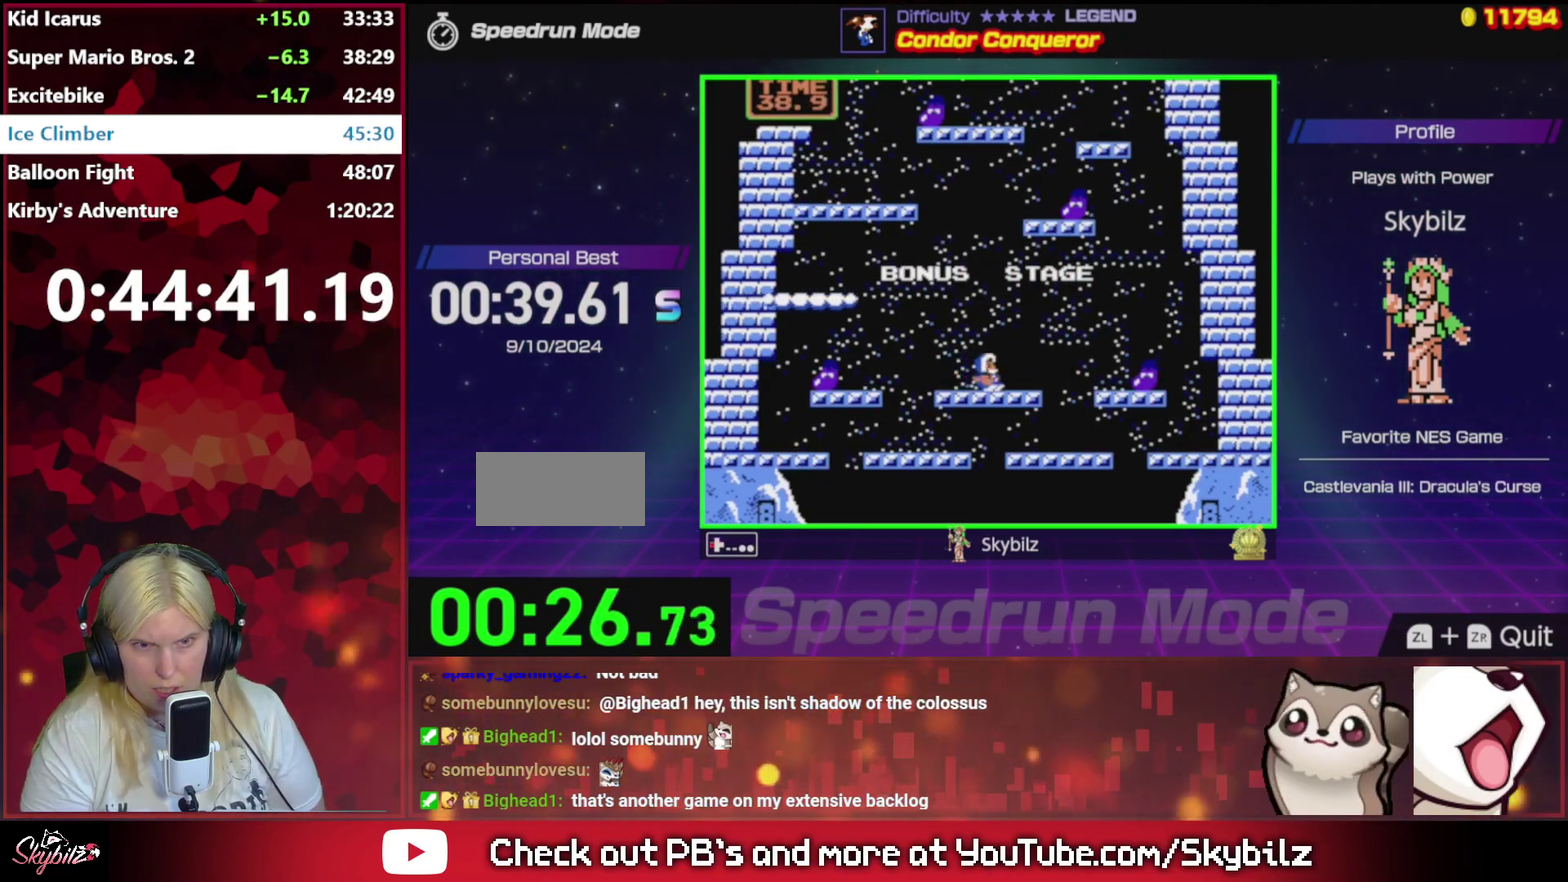
{"buttons": ["DPAD_LEFT"], "events": [[100, "DPAD_LEFT", "up"], [100, "DPAD_RIGHT", "down"], [300, "DPAD_RIGHT", "up"], [333, "DPAD_LEFT", "down"]]}
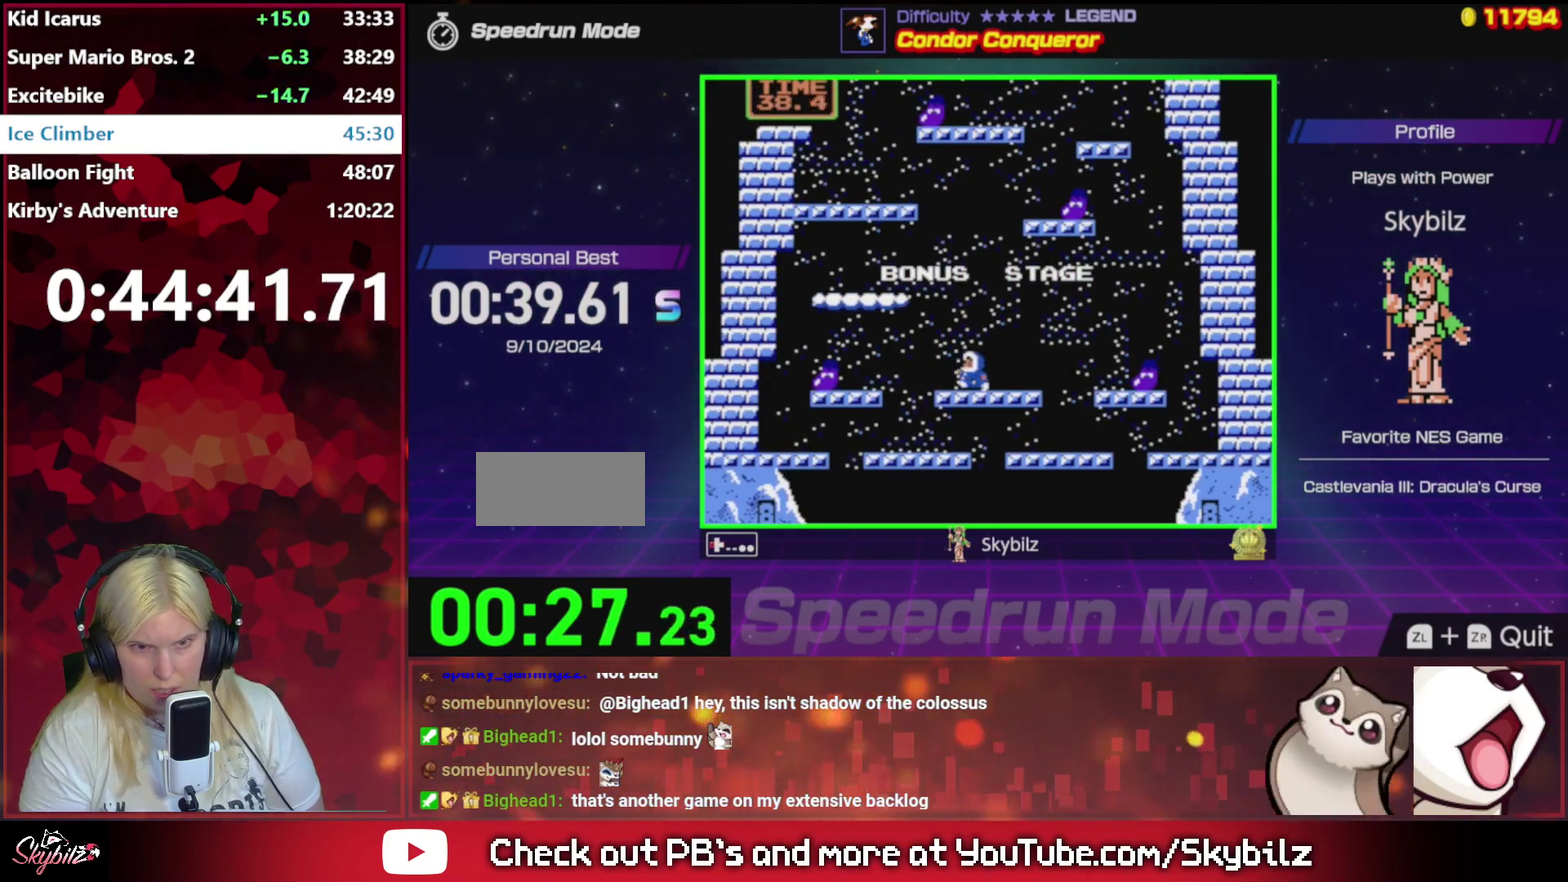
{"buttons": [], "events": [[33, "A", "down"], [367, "A", "up"], [500, "DPAD_LEFT", "up"]]}
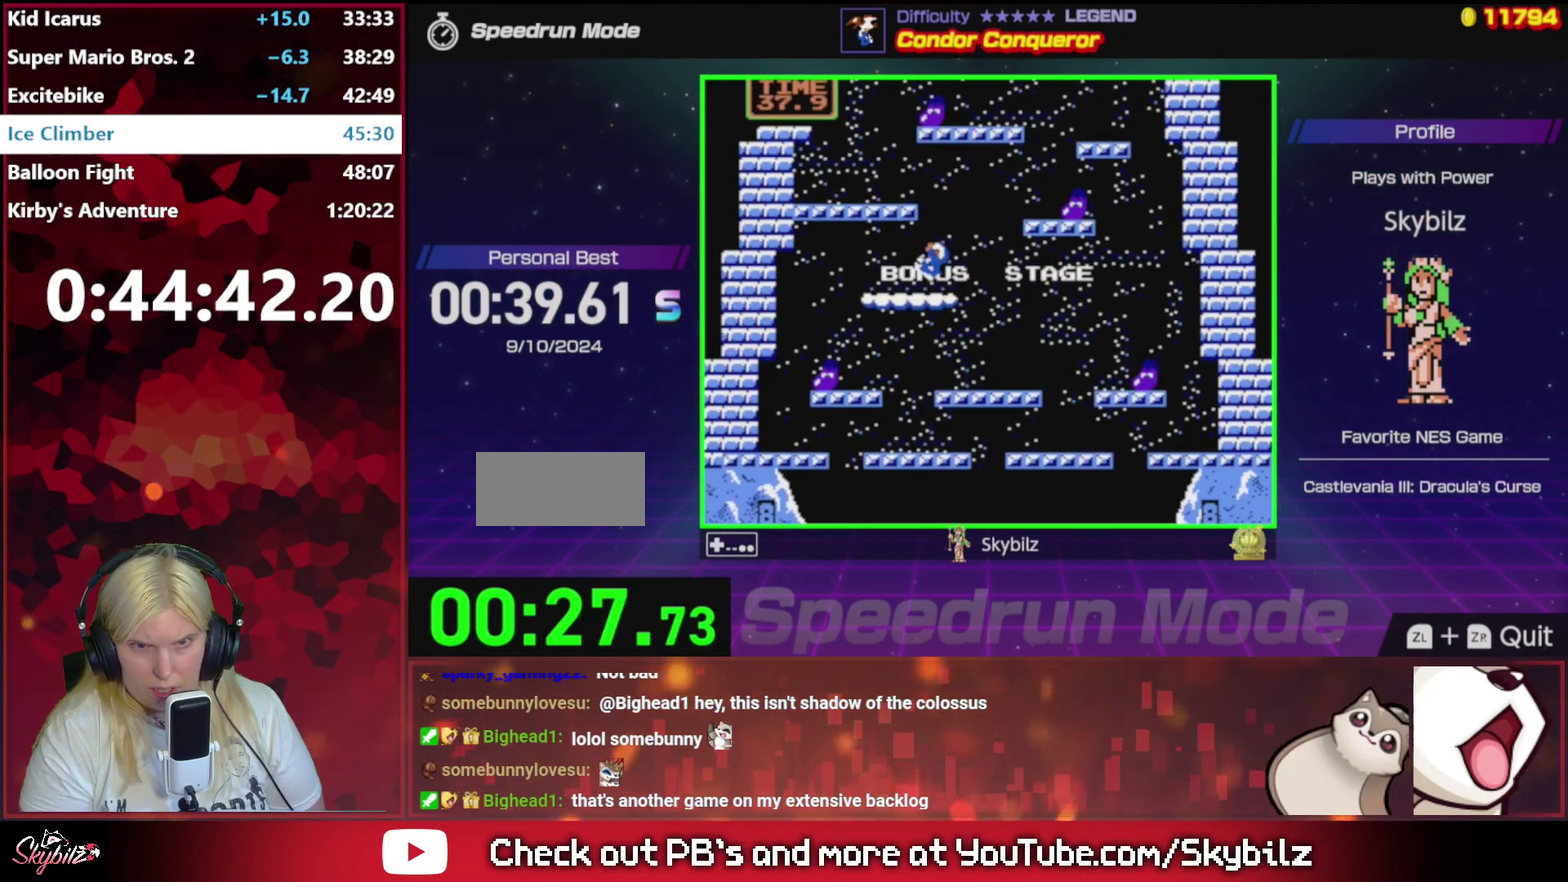
{"buttons": [], "events": [[167, "DPAD_RIGHT", "down"], [433, "DPAD_RIGHT", "up"]]}
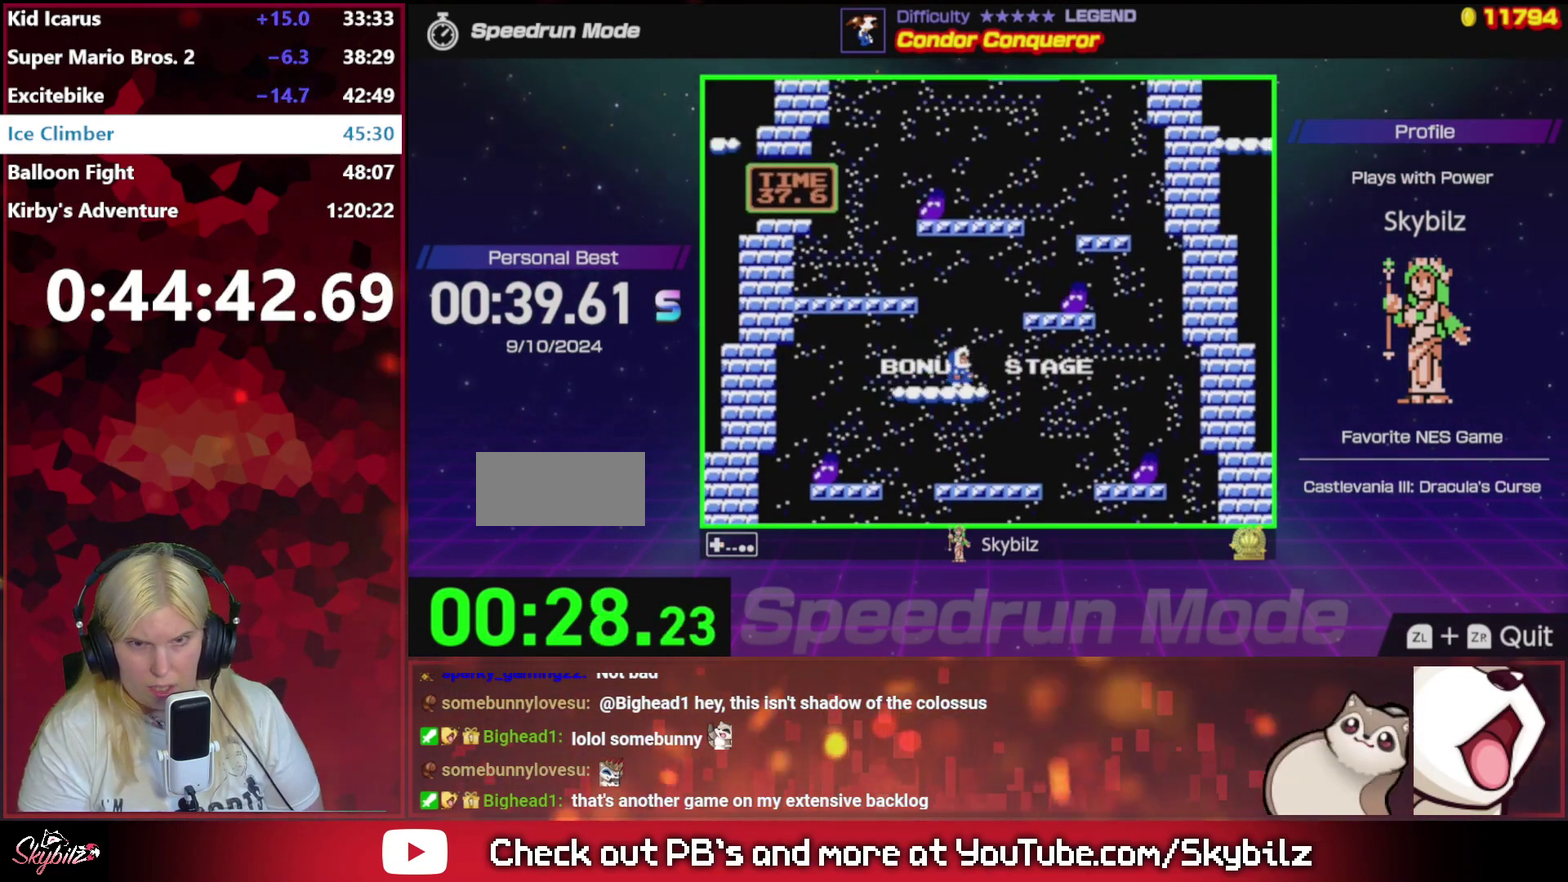
{"buttons": ["A", "DPAD_RIGHT"], "events": [[200, "DPAD_LEFT", "down"], [367, "DPAD_LEFT", "up"], [367, "DPAD_RIGHT", "down"], [500, "A", "down"]]}
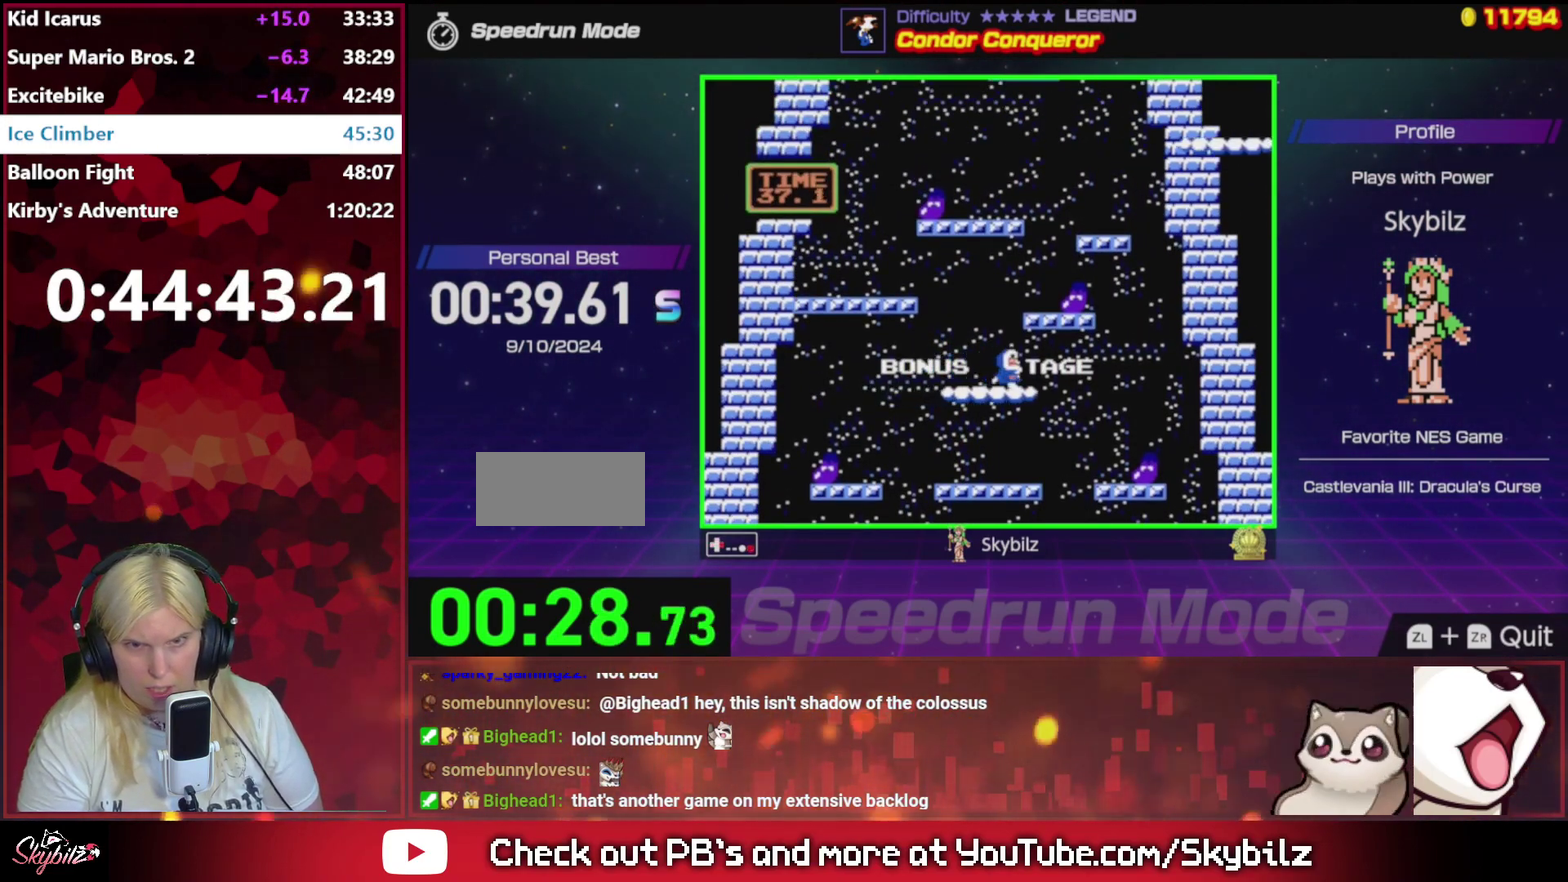
{"buttons": ["DPAD_RIGHT"], "events": [[467, "A", "up"]]}
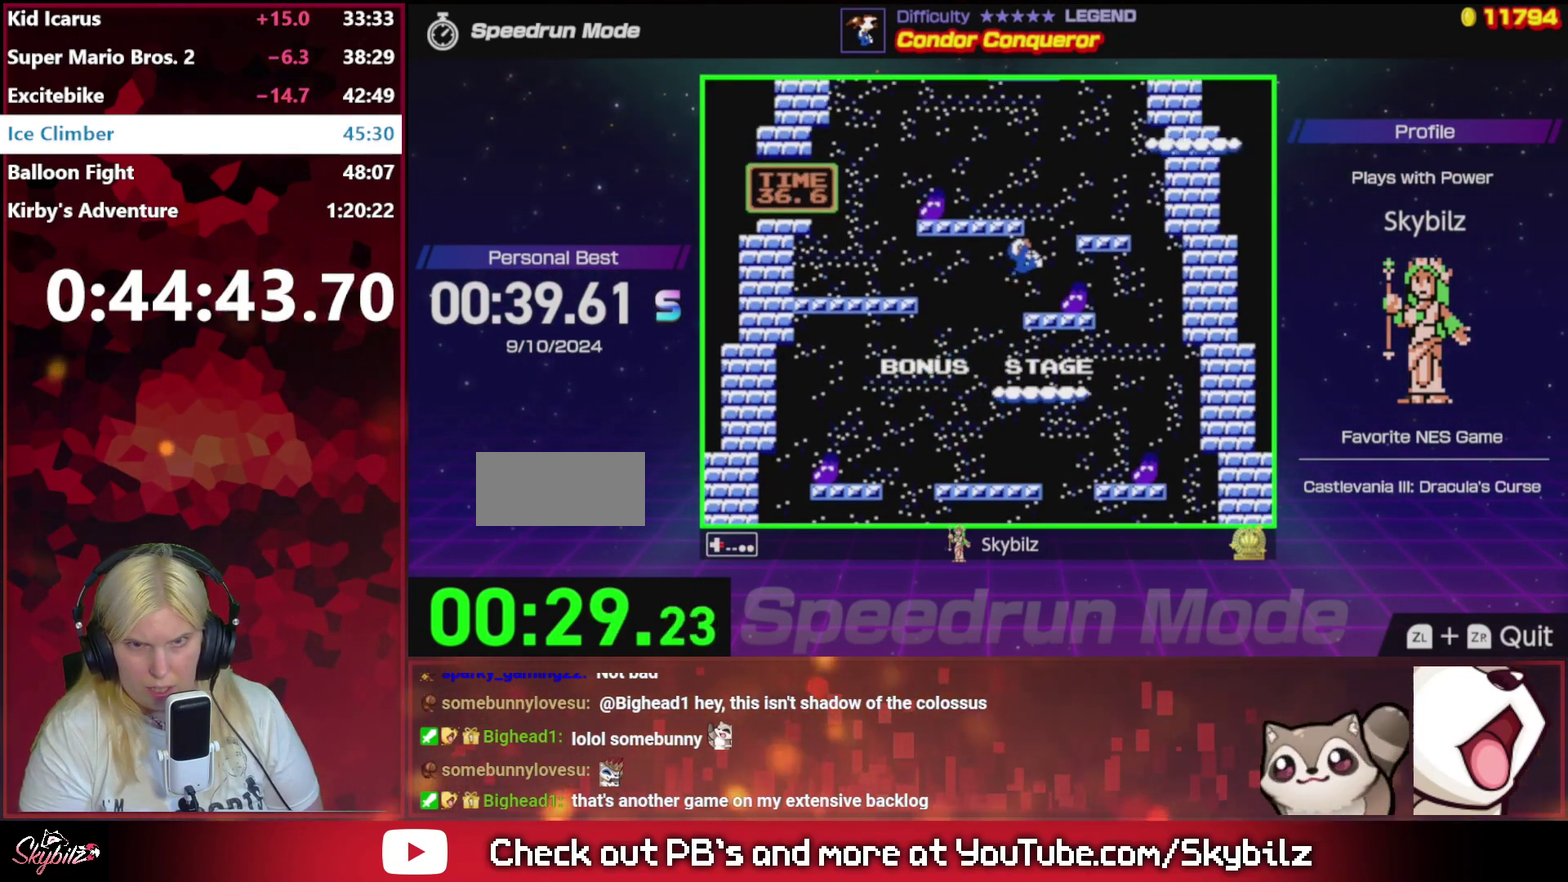
{"buttons": ["DPAD_LEFT"], "events": [[467, "DPAD_LEFT", "down"], [467, "DPAD_RIGHT", "up"]]}
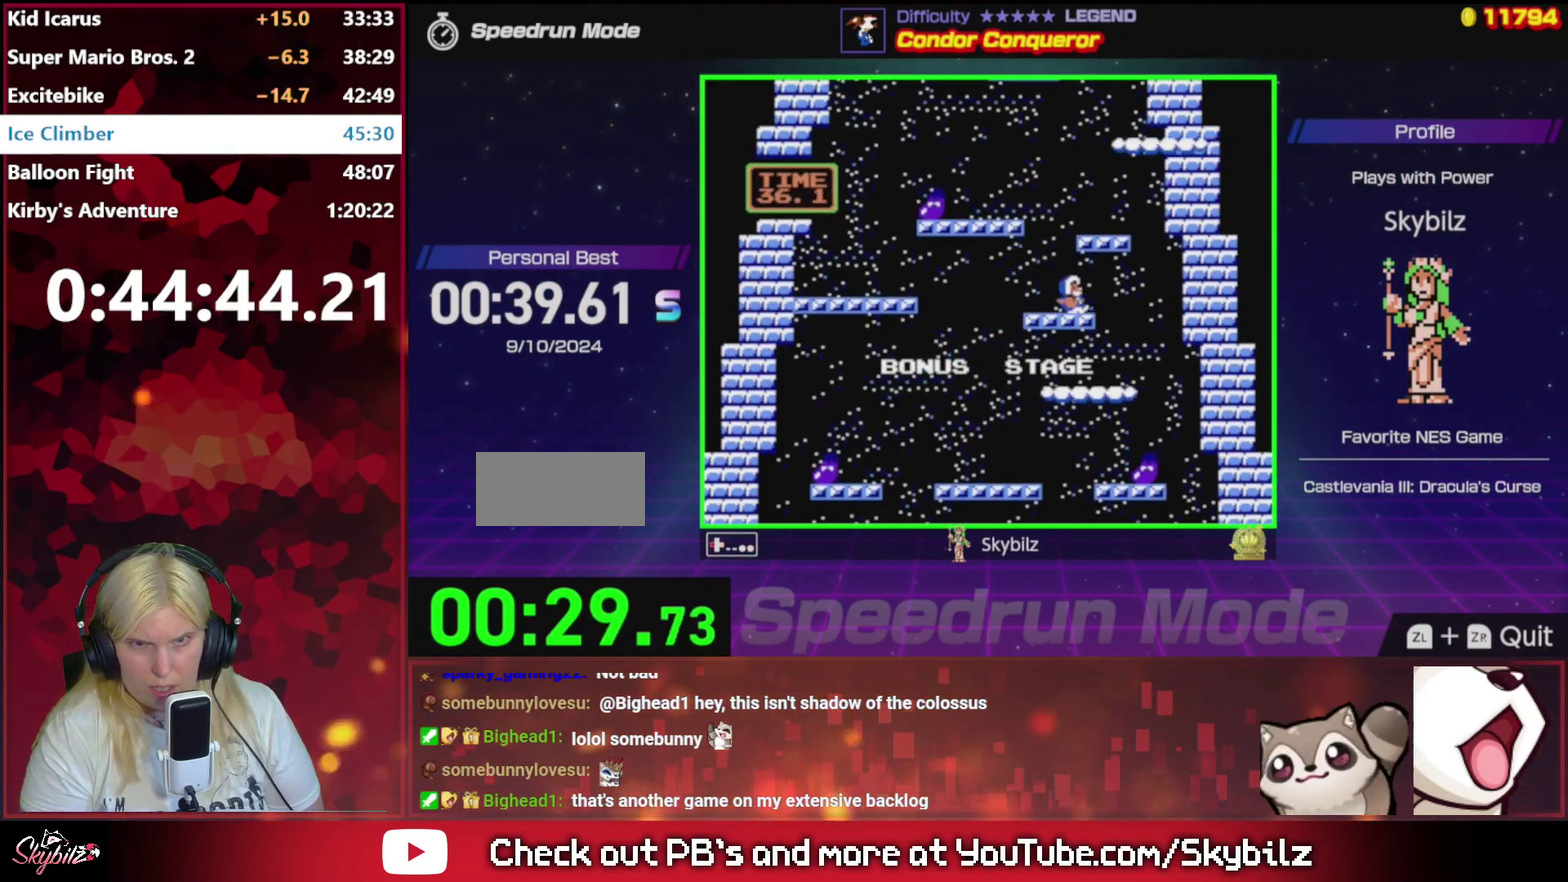
{"buttons": ["DPAD_RIGHT"], "events": [[200, "DPAD_LEFT", "up"], [200, "DPAD_RIGHT", "down"], [333, "DPAD_RIGHT", "up"], [367, "DPAD_LEFT", "down"], [467, "DPAD_LEFT", "up"], [500, "DPAD_RIGHT", "down"]]}
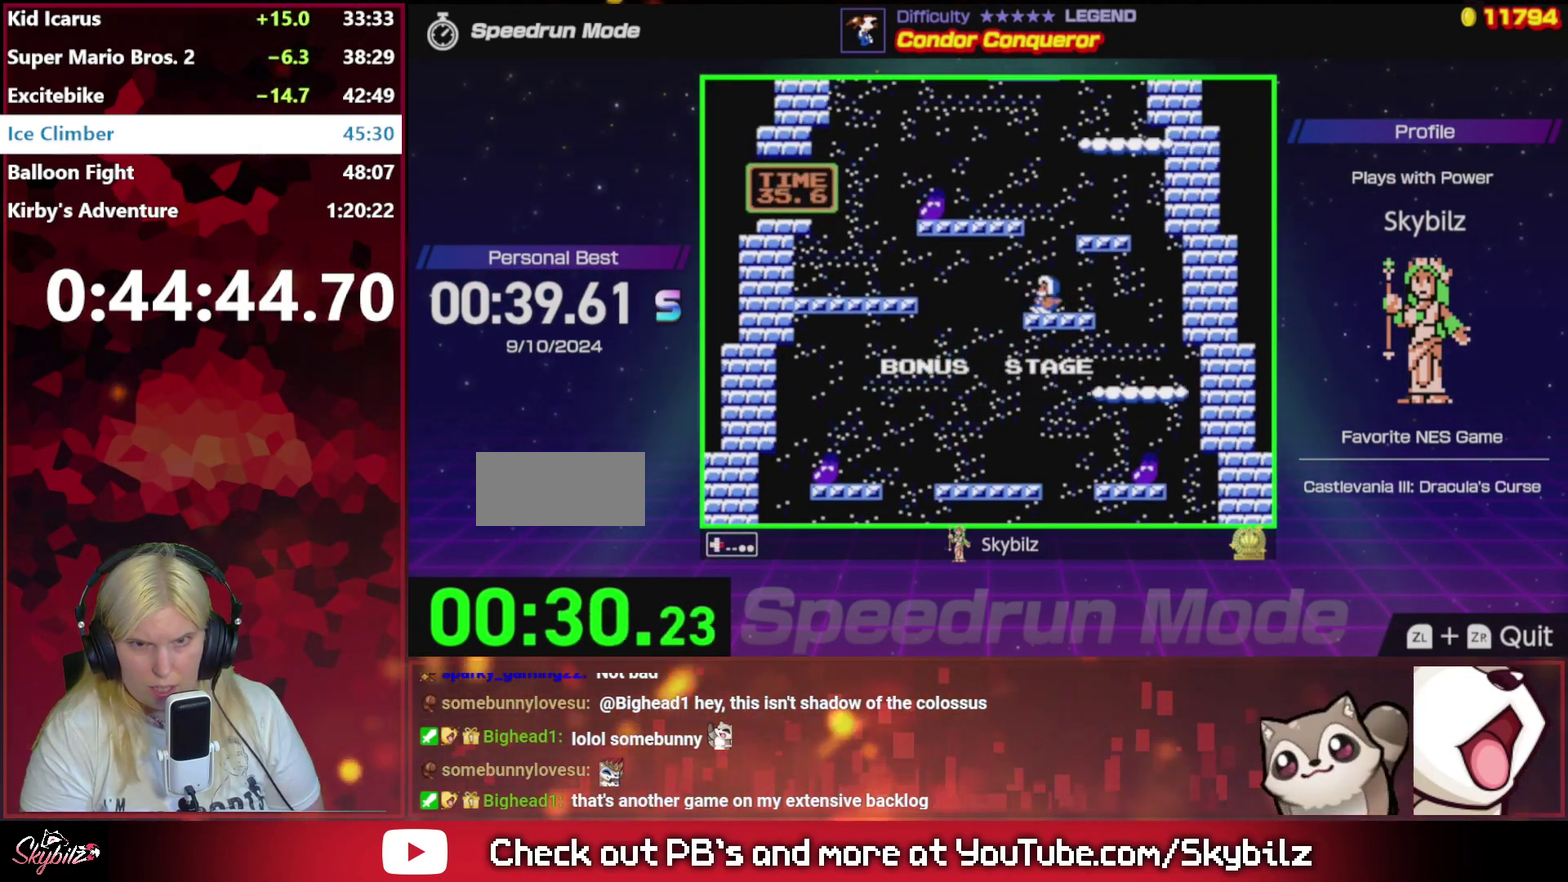
{"buttons": ["DPAD_RIGHT"], "events": [[100, "A", "down"], [400, "A", "up"]]}
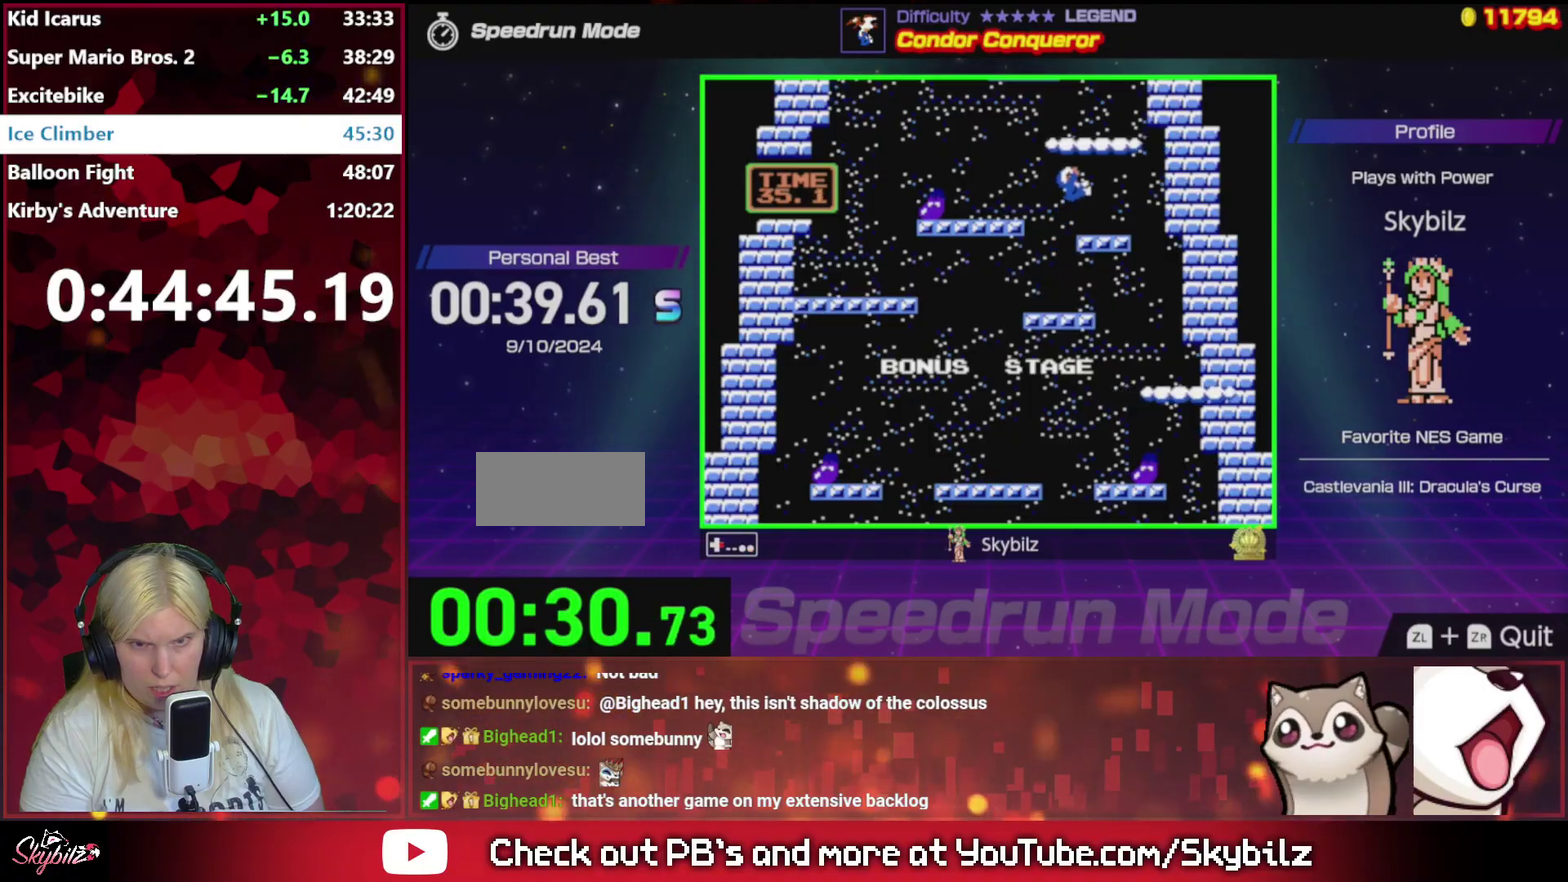
{"buttons": [], "events": [[267, "DPAD_RIGHT", "up"]]}
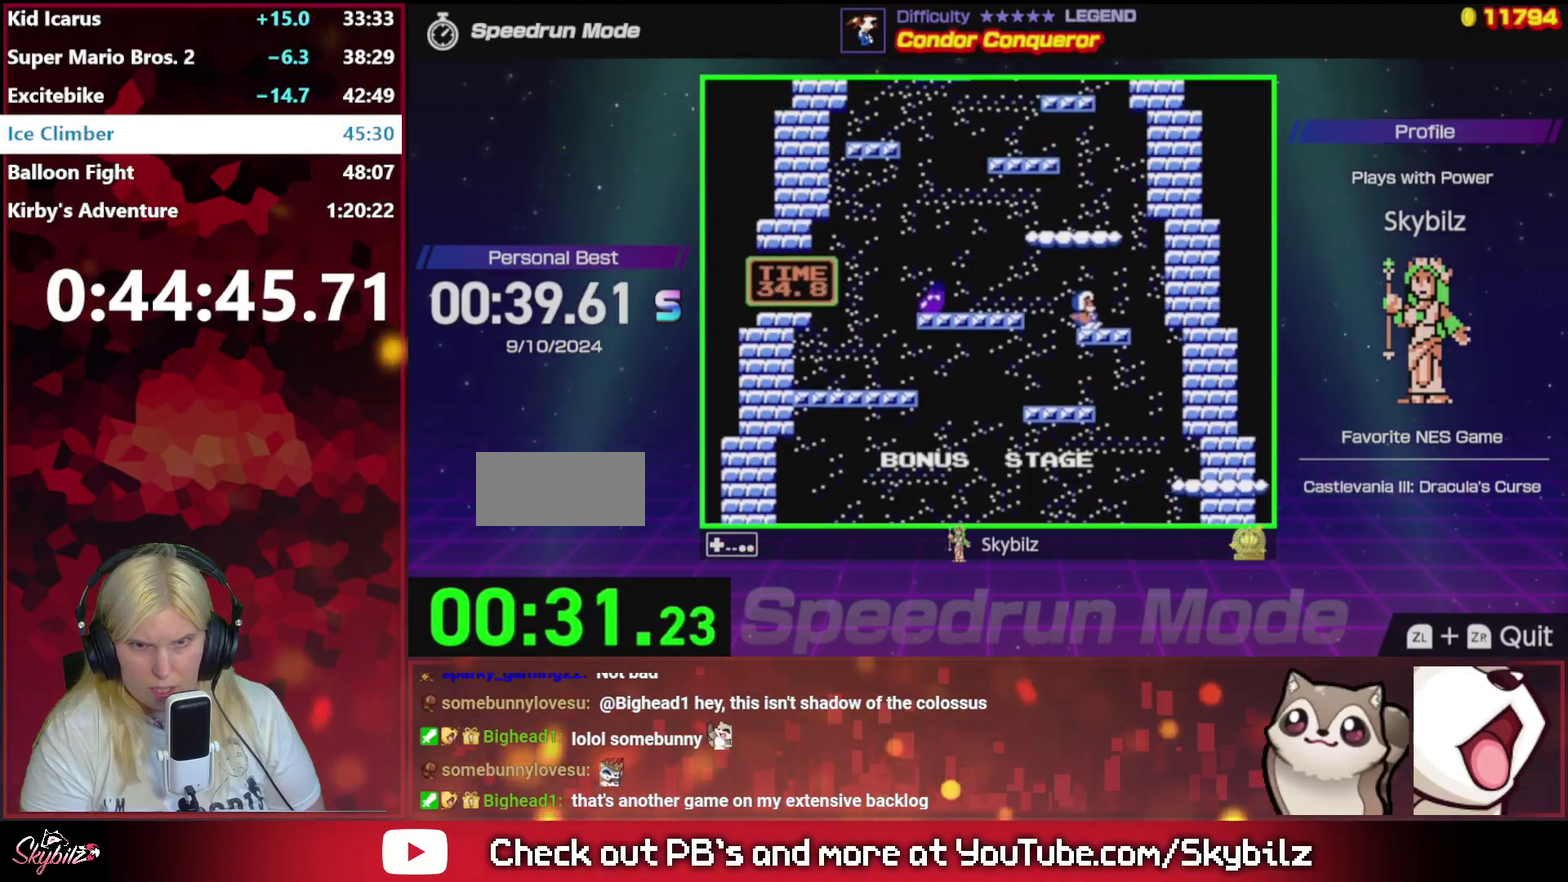
{"buttons": ["DPAD_RIGHT"], "events": [[233, "DPAD_RIGHT", "down"], [300, "DPAD_RIGHT", "up"], [367, "DPAD_LEFT", "down"], [467, "DPAD_LEFT", "up"], [467, "DPAD_RIGHT", "down"]]}
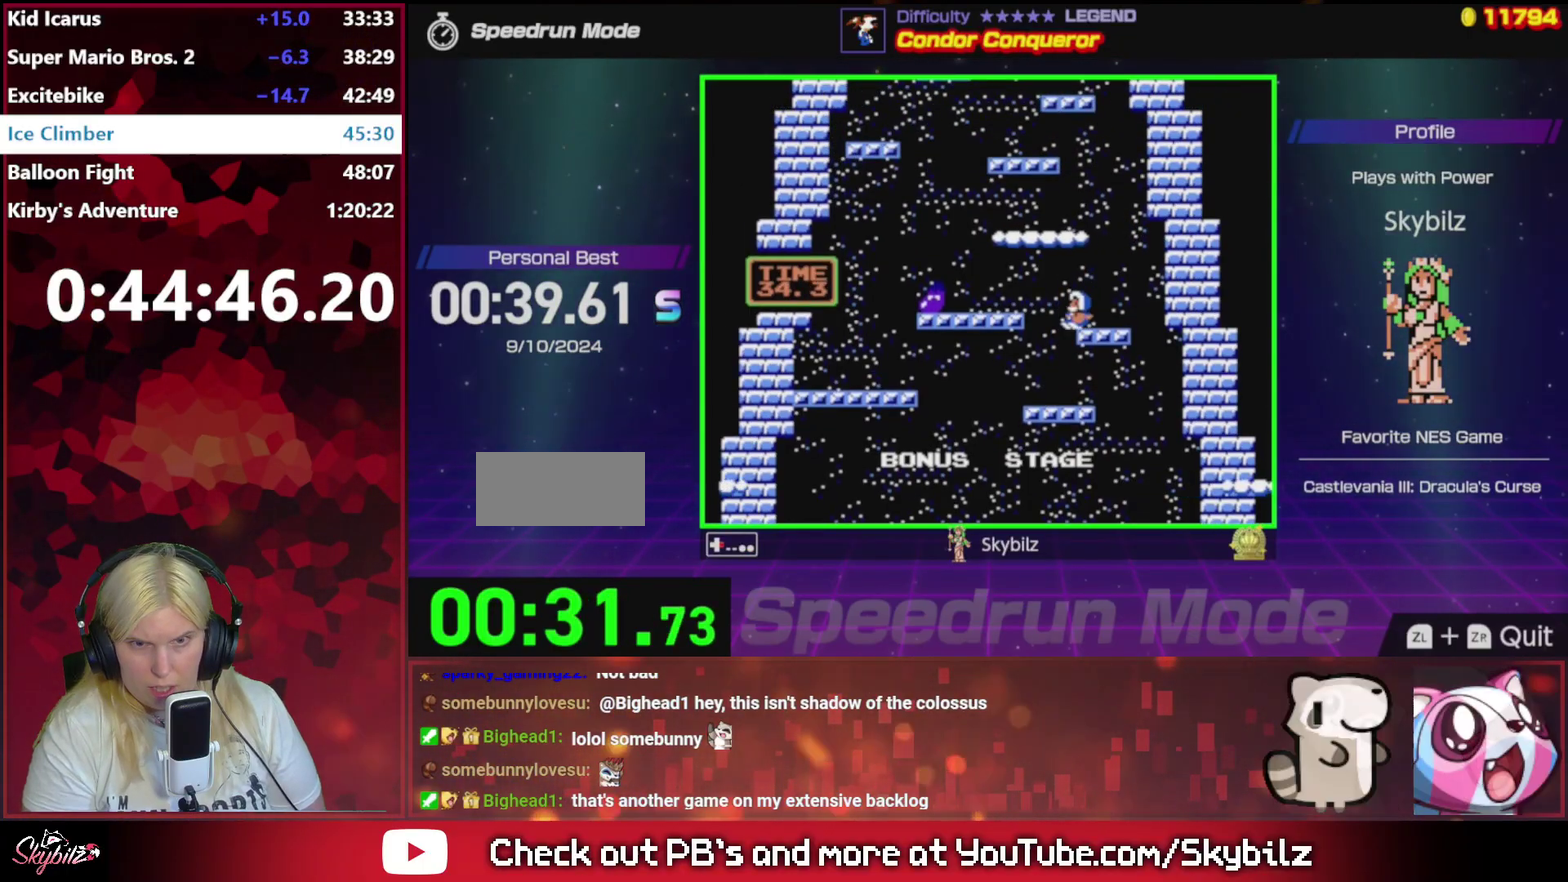
{"buttons": [], "events": [[167, "DPAD_RIGHT", "up"], [200, "DPAD_LEFT", "down"], [300, "DPAD_LEFT", "up"], [300, "DPAD_RIGHT", "down"], [500, "DPAD_RIGHT", "up"]]}
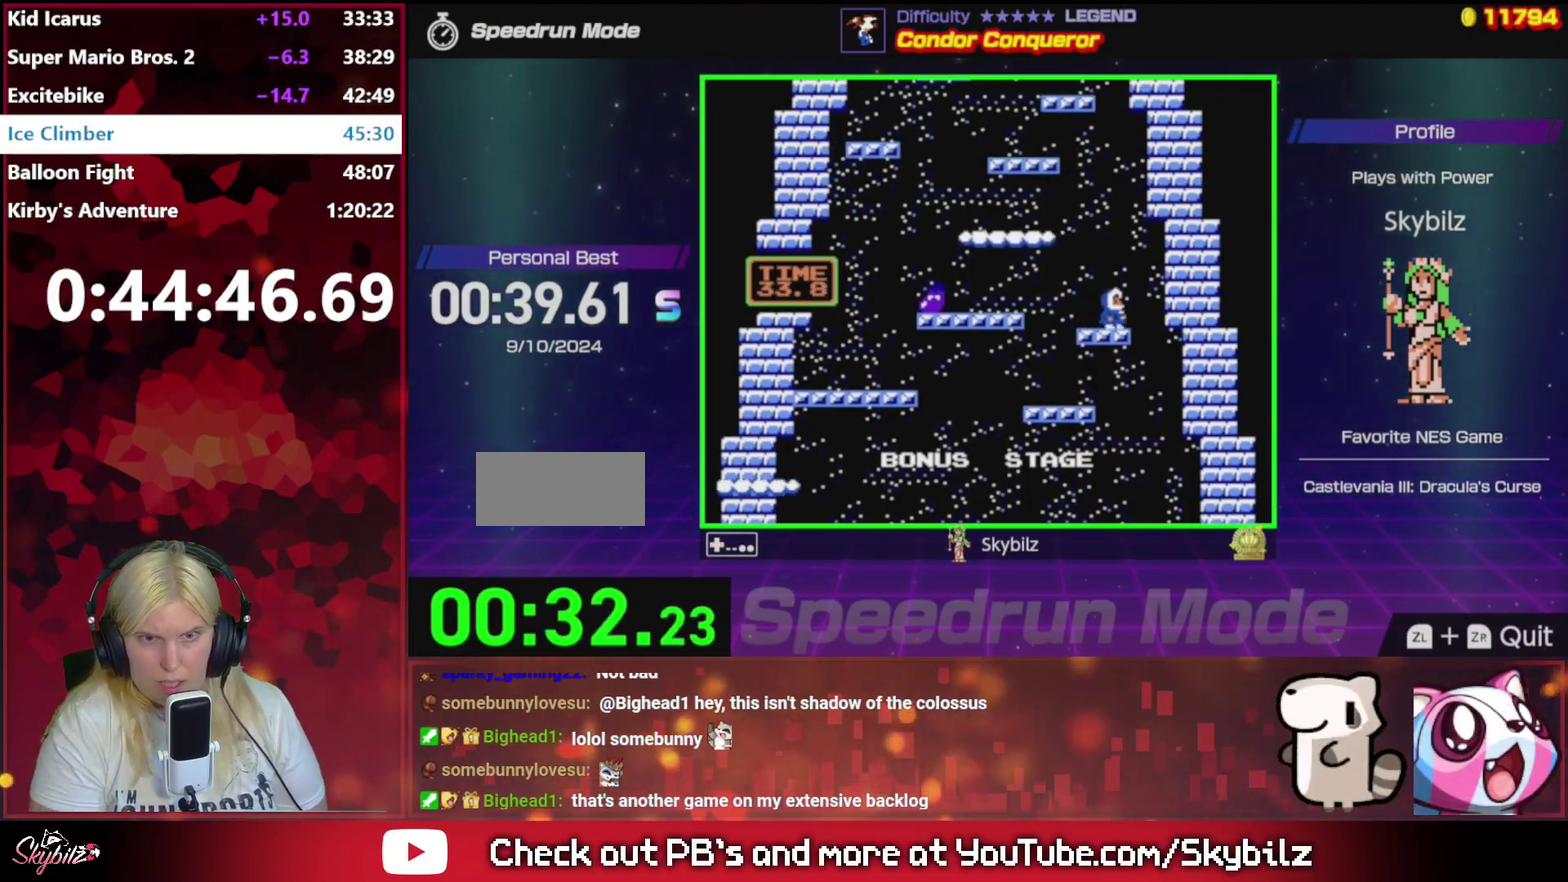
{"buttons": ["A", "DPAD_LEFT"], "events": [[33, "DPAD_LEFT", "down"], [267, "A", "down"]]}
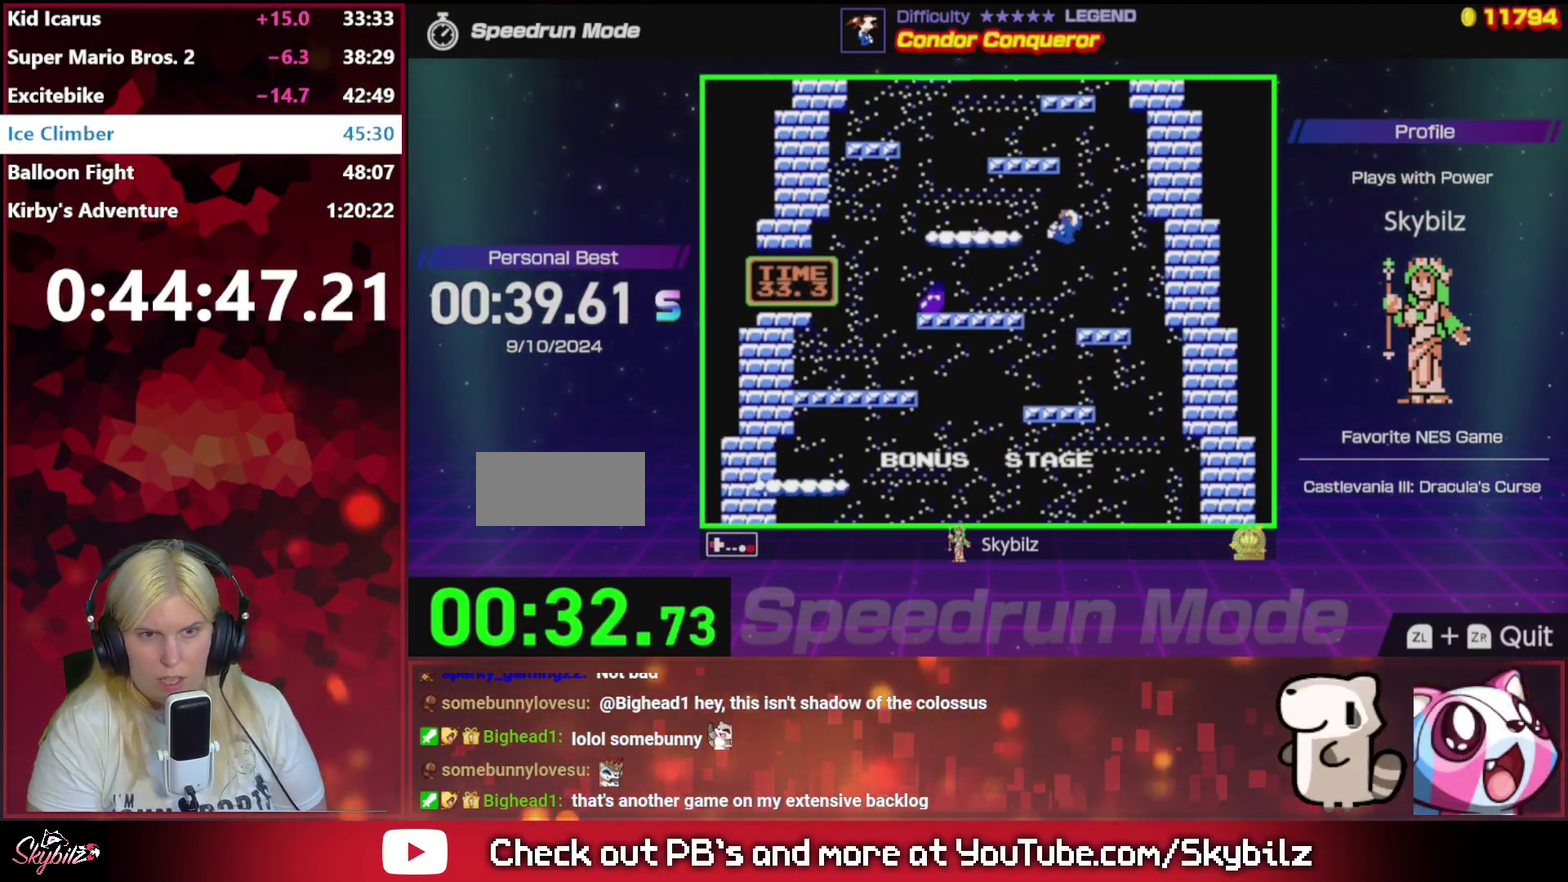
{"buttons": ["A", "DPAD_LEFT"], "events": []}
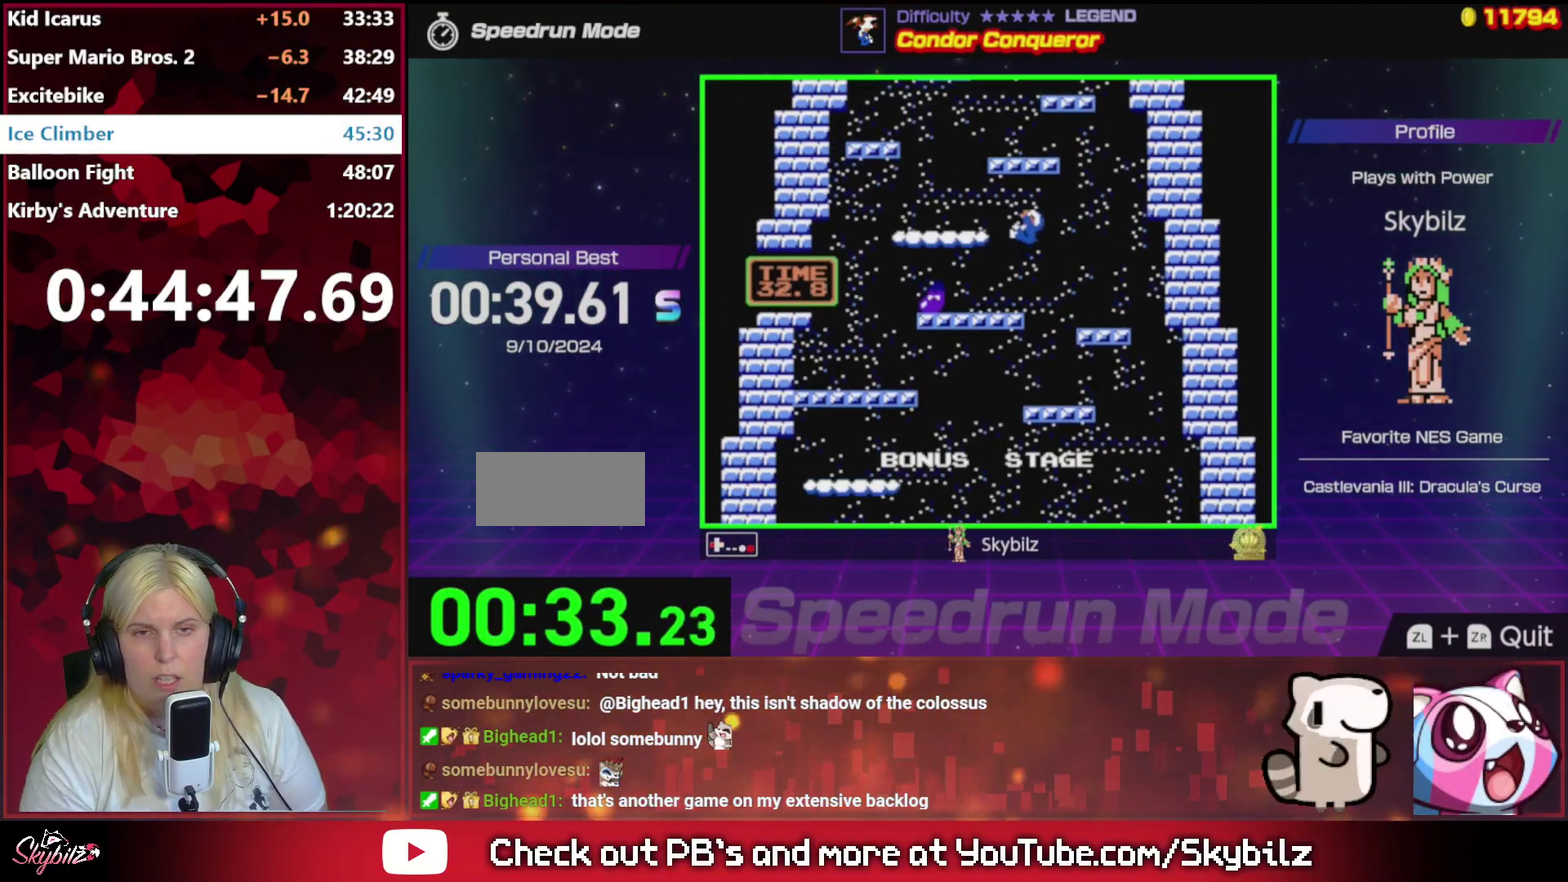
{"buttons": ["DPAD_LEFT"], "events": [[233, "A", "up"]]}
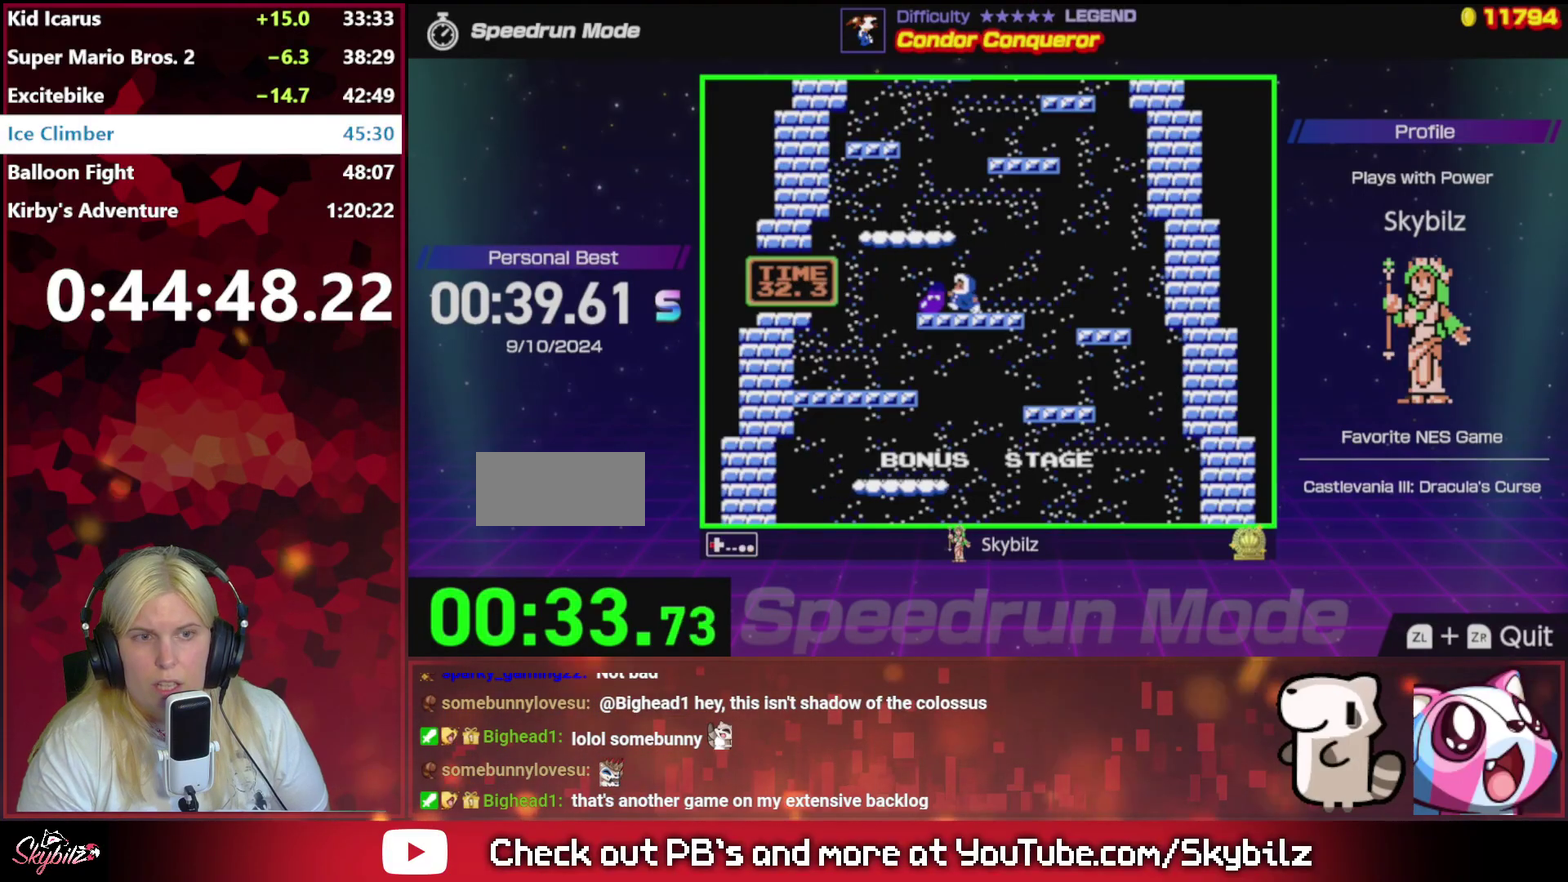
{"buttons": ["DPAD_LEFT"], "events": [[133, "DPAD_LEFT", "up"], [167, "DPAD_RIGHT", "down"], [400, "DPAD_RIGHT", "up"], [433, "DPAD_LEFT", "down"]]}
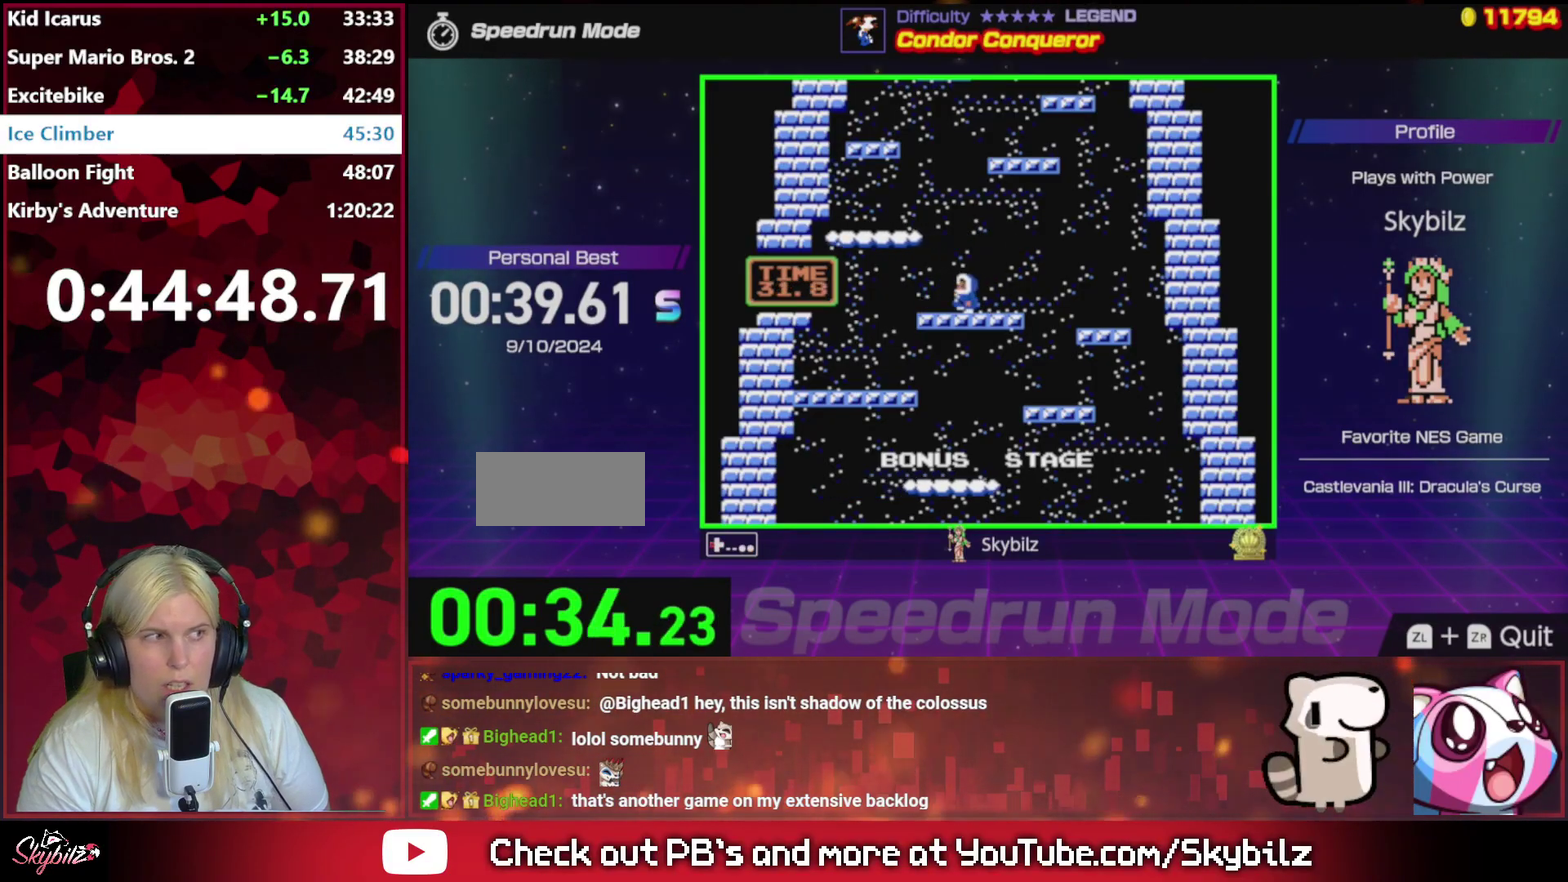
{"buttons": ["DPAD_LEFT"], "events": [[167, "DPAD_LEFT", "up"], [200, "DPAD_RIGHT", "down"], [400, "DPAD_RIGHT", "up"], [433, "DPAD_LEFT", "down"]]}
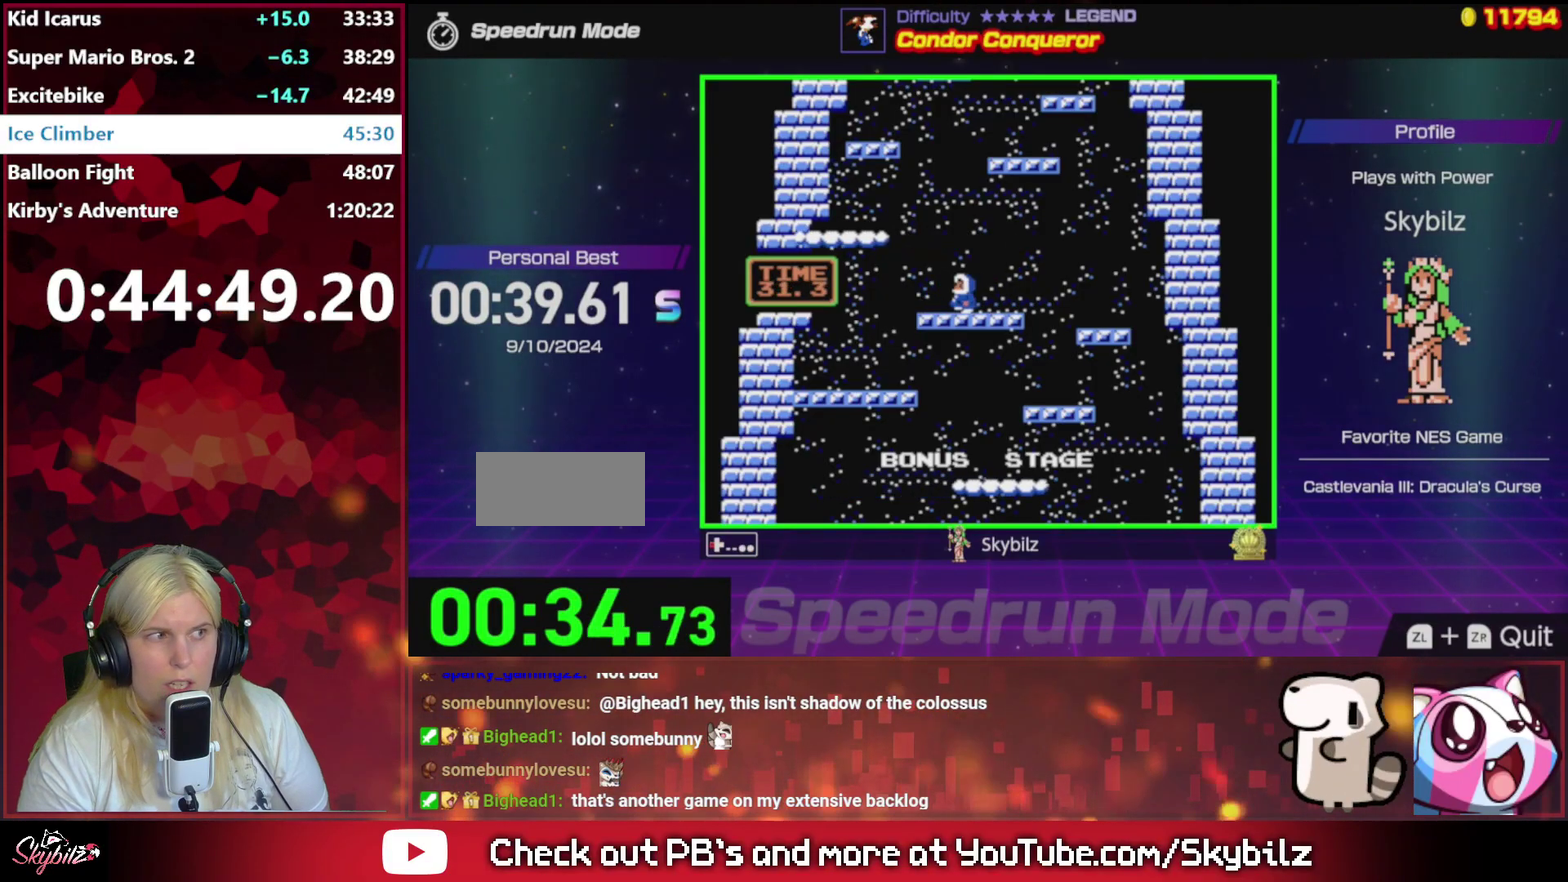
{"buttons": ["DPAD_RIGHT"], "events": [[100, "DPAD_LEFT", "up"], [100, "DPAD_RIGHT", "down"], [300, "DPAD_LEFT", "down"], [300, "DPAD_RIGHT", "up"], [467, "DPAD_LEFT", "up"], [467, "DPAD_RIGHT", "down"]]}
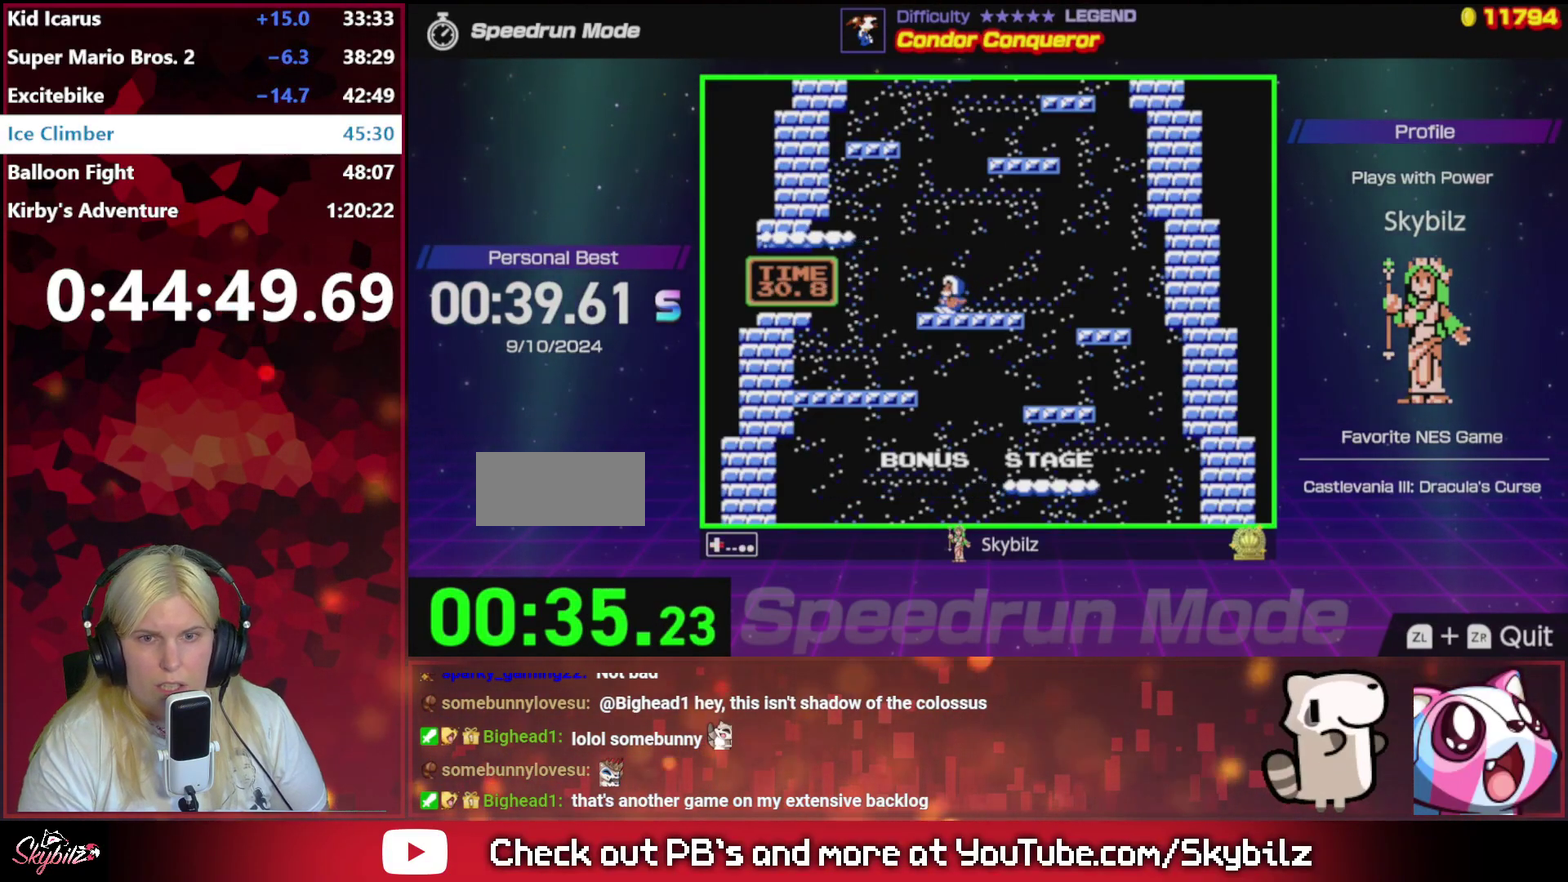
{"buttons": ["DPAD_LEFT"], "events": [[100, "DPAD_DOWN", "down"], [100, "DPAD_RIGHT", "up"], [133, "DPAD_LEFT", "down"], [167, "DPAD_DOWN", "up"], [300, "DPAD_LEFT", "up"], [300, "DPAD_RIGHT", "down"], [467, "DPAD_LEFT", "down"], [467, "DPAD_RIGHT", "up"]]}
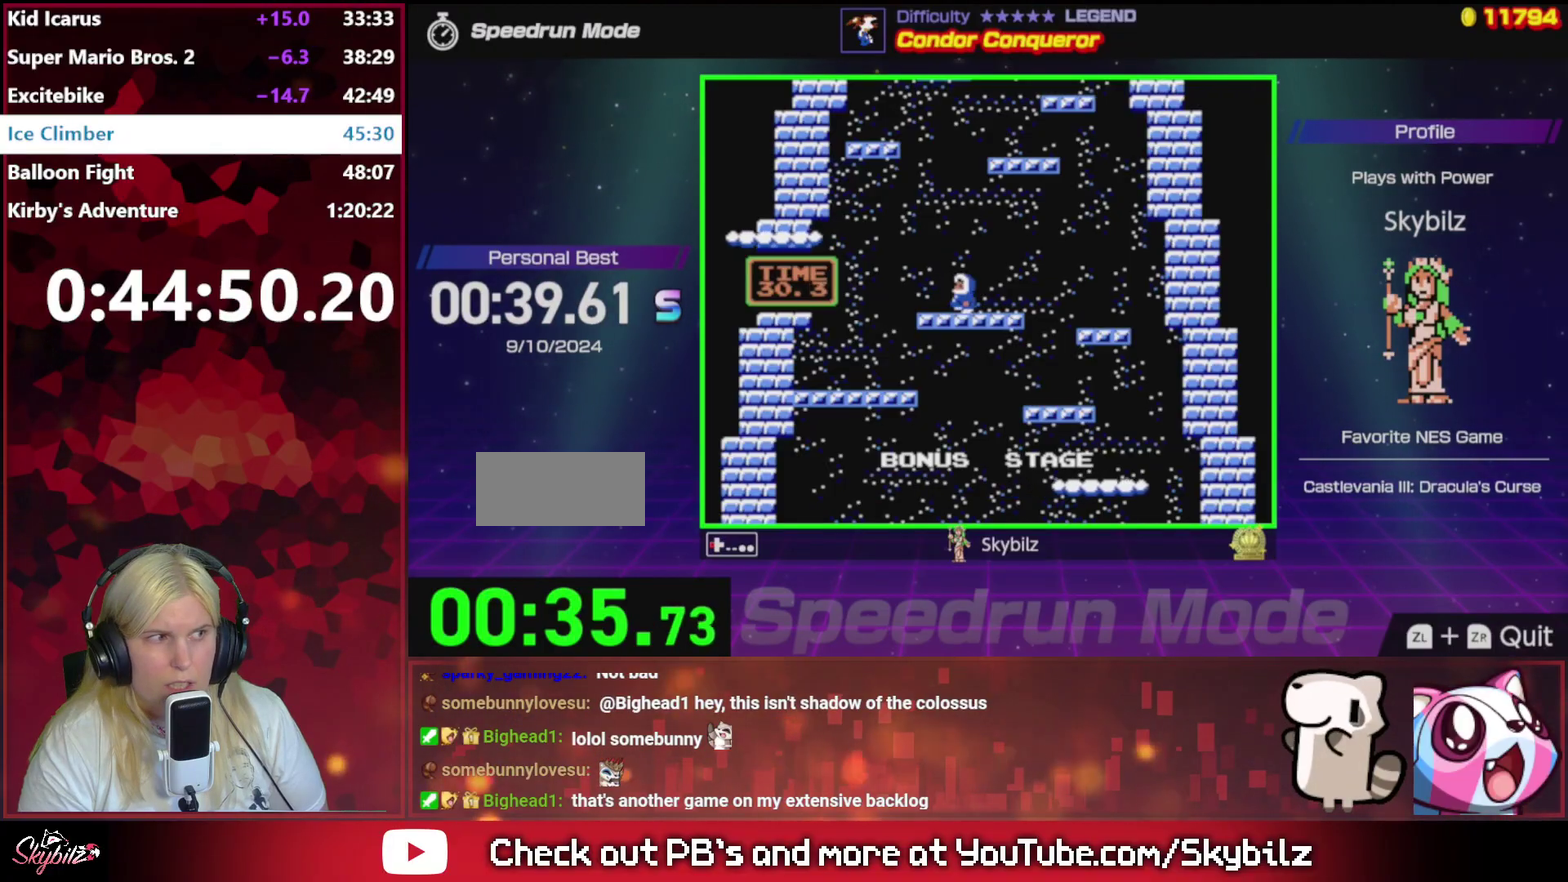
{"buttons": ["DPAD_RIGHT"], "events": [[100, "DPAD_LEFT", "up"], [100, "DPAD_RIGHT", "down"], [267, "DPAD_RIGHT", "up"], [300, "DPAD_LEFT", "down"], [400, "DPAD_LEFT", "up"], [400, "DPAD_RIGHT", "down"]]}
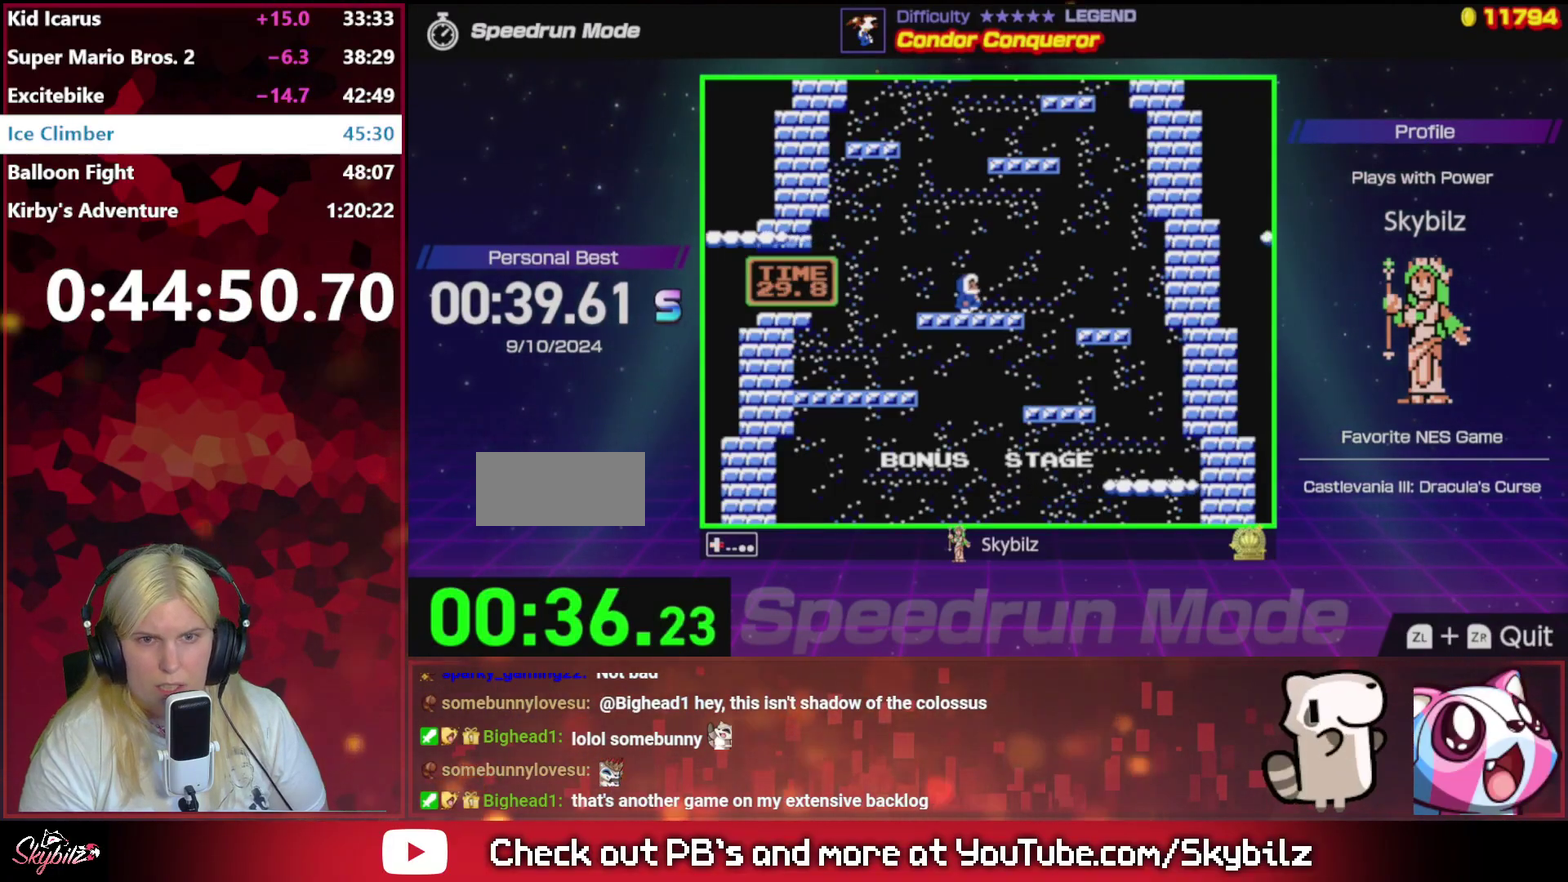
{"buttons": ["DPAD_RIGHT"], "events": [[33, "DPAD_RIGHT", "up"], [67, "DPAD_LEFT", "down"], [167, "DPAD_LEFT", "up"], [167, "DPAD_RIGHT", "down"], [300, "DPAD_RIGHT", "up"], [333, "DPAD_LEFT", "down"], [467, "DPAD_LEFT", "up"], [467, "DPAD_RIGHT", "down"]]}
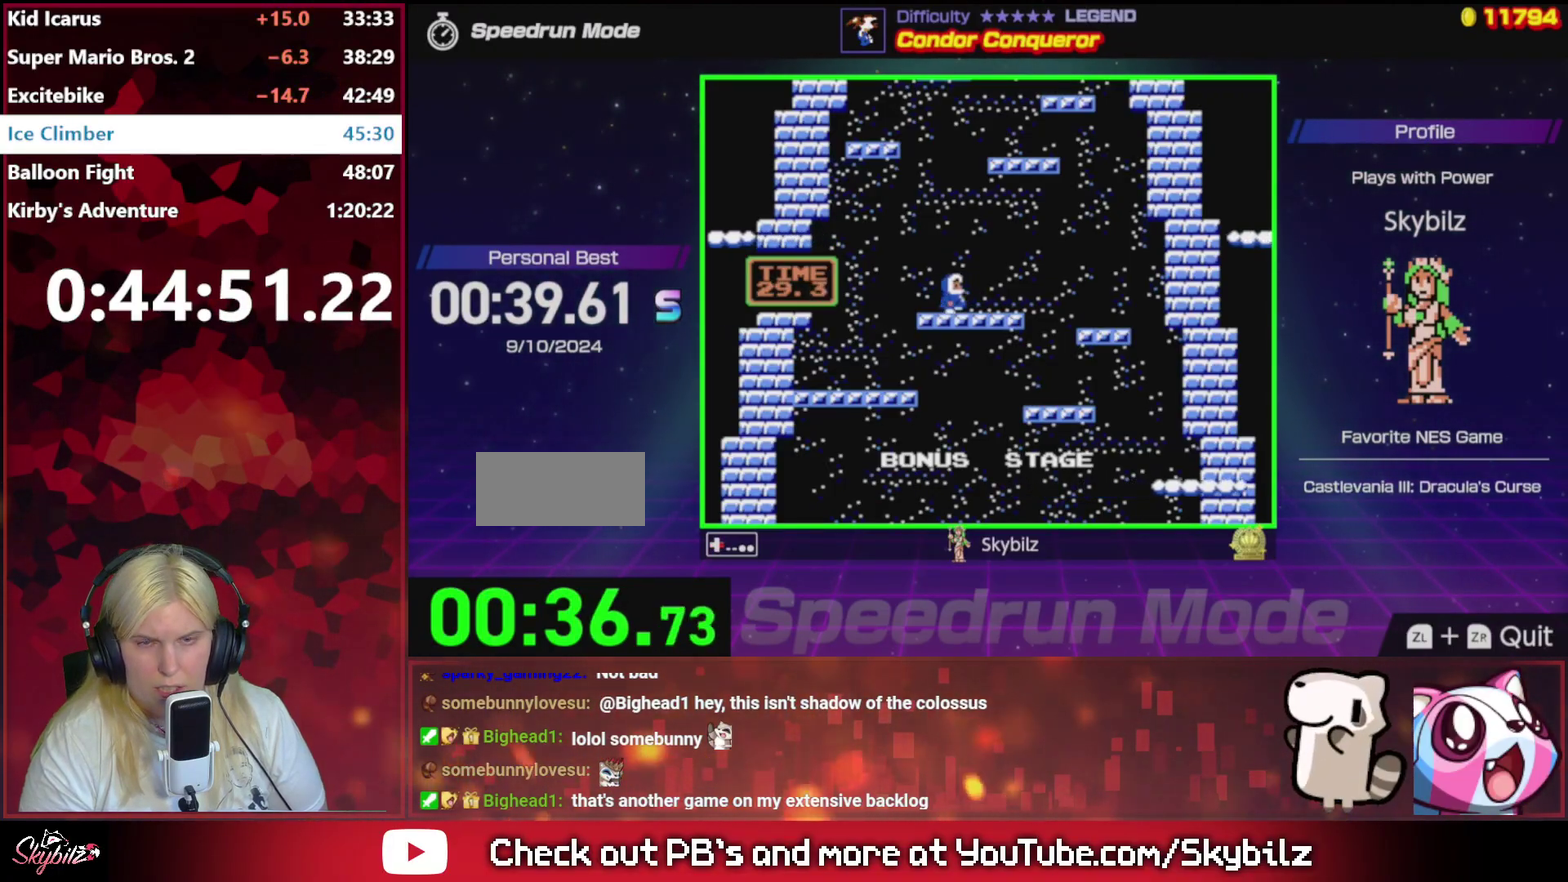
{"buttons": ["DPAD_RIGHT"], "events": [[100, "DPAD_LEFT", "down"], [100, "DPAD_RIGHT", "up"], [233, "DPAD_LEFT", "up"], [233, "DPAD_RIGHT", "down"], [367, "DPAD_LEFT", "down"], [367, "DPAD_RIGHT", "up"], [500, "DPAD_LEFT", "up"], [500, "DPAD_RIGHT", "down"]]}